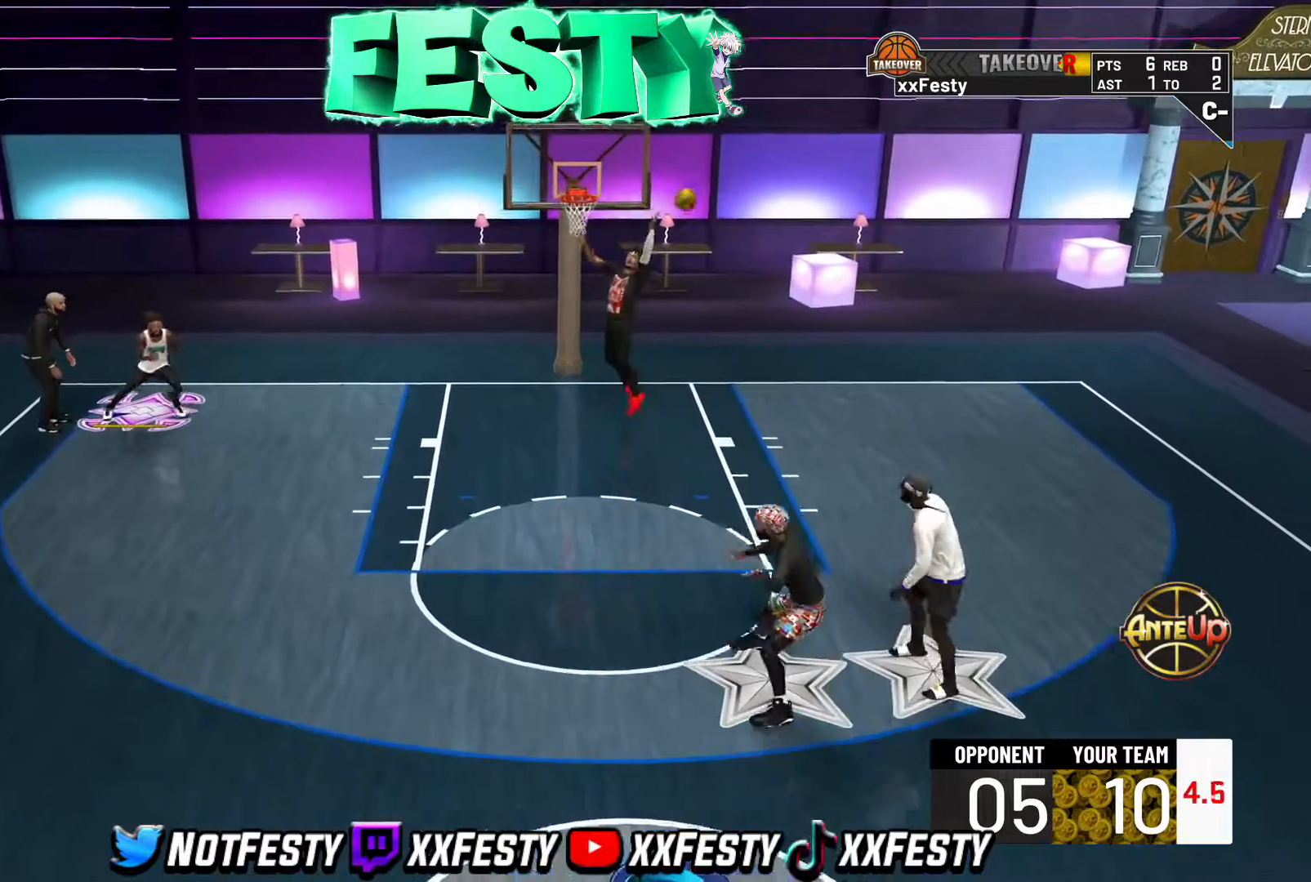
Gameplay with a controller (PlayStation layout); each line is a JSON object with the inputs held at the frame after it. "events" lists button and stick changes between this image and that frame as [ms after this image, input, new state], when the widget could be followed in between.
{"buttons": ["R2"], "left_stick": "right", "right_stick": "center", "events": []}
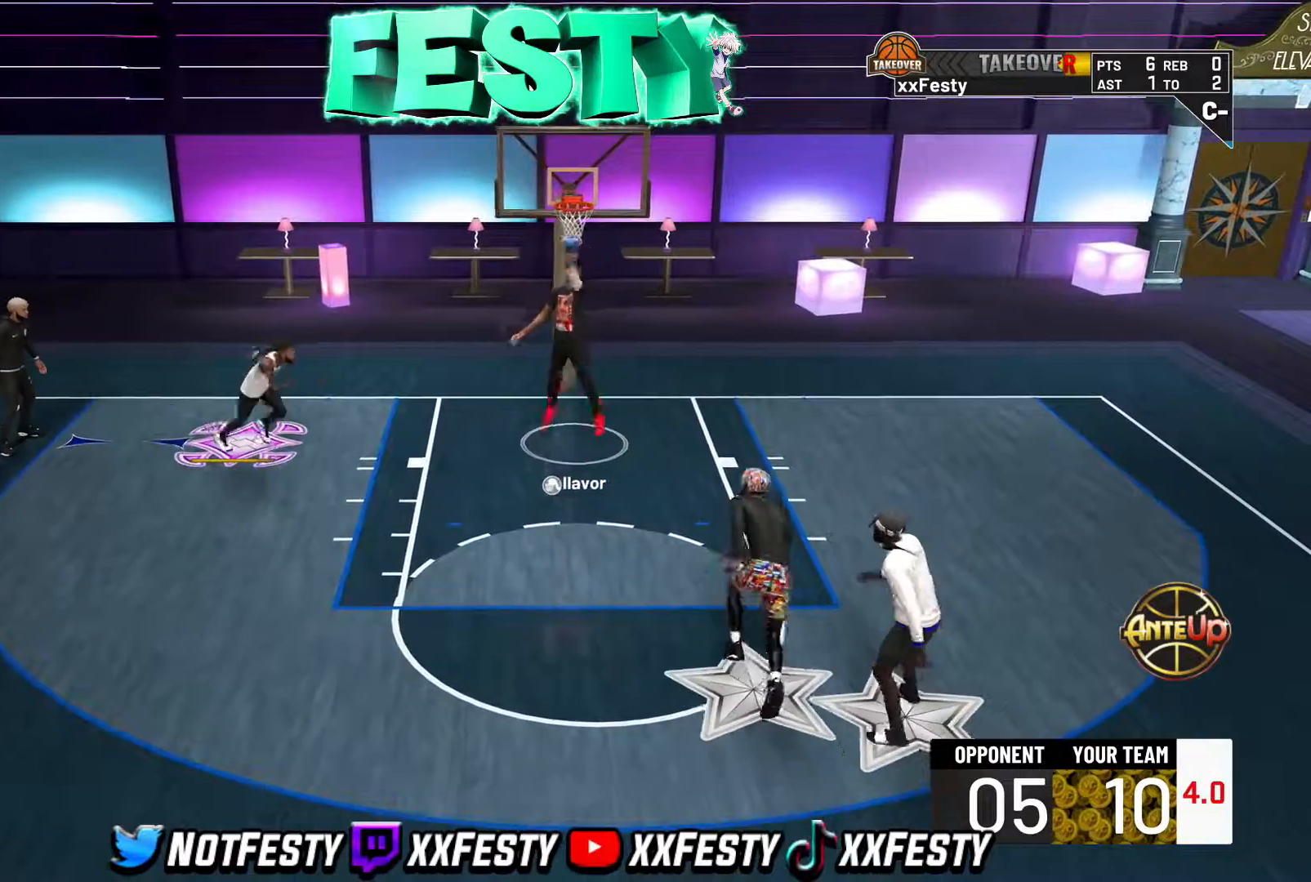
{"buttons": ["L2"], "left_stick": "up-right", "right_stick": "center", "events": [[333, "TRIANGLE", "down"], [367, "R2", "up"], [417, "TRIANGLE", "up"], [450, "left_stick", "up-right"], [500, "L2", "down"]]}
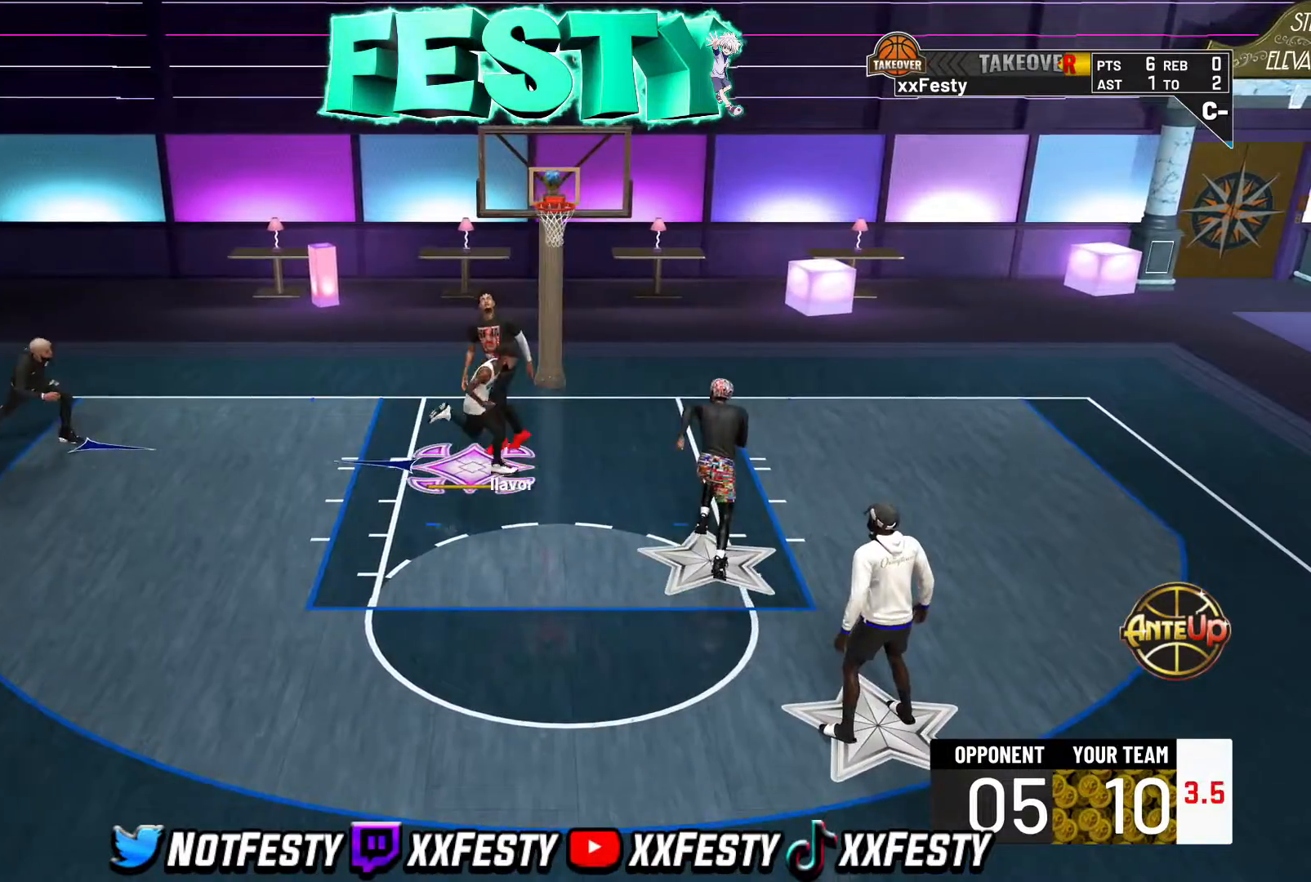
{"buttons": [], "left_stick": "center", "right_stick": "center", "events": [[17, "CROSS", "down"], [100, "CROSS", "up"], [183, "CROSS", "down"], [233, "CROSS", "up"], [367, "L2", "up"], [400, "CROSS", "down"], [400, "left_stick", "center"], [500, "CROSS", "up"]]}
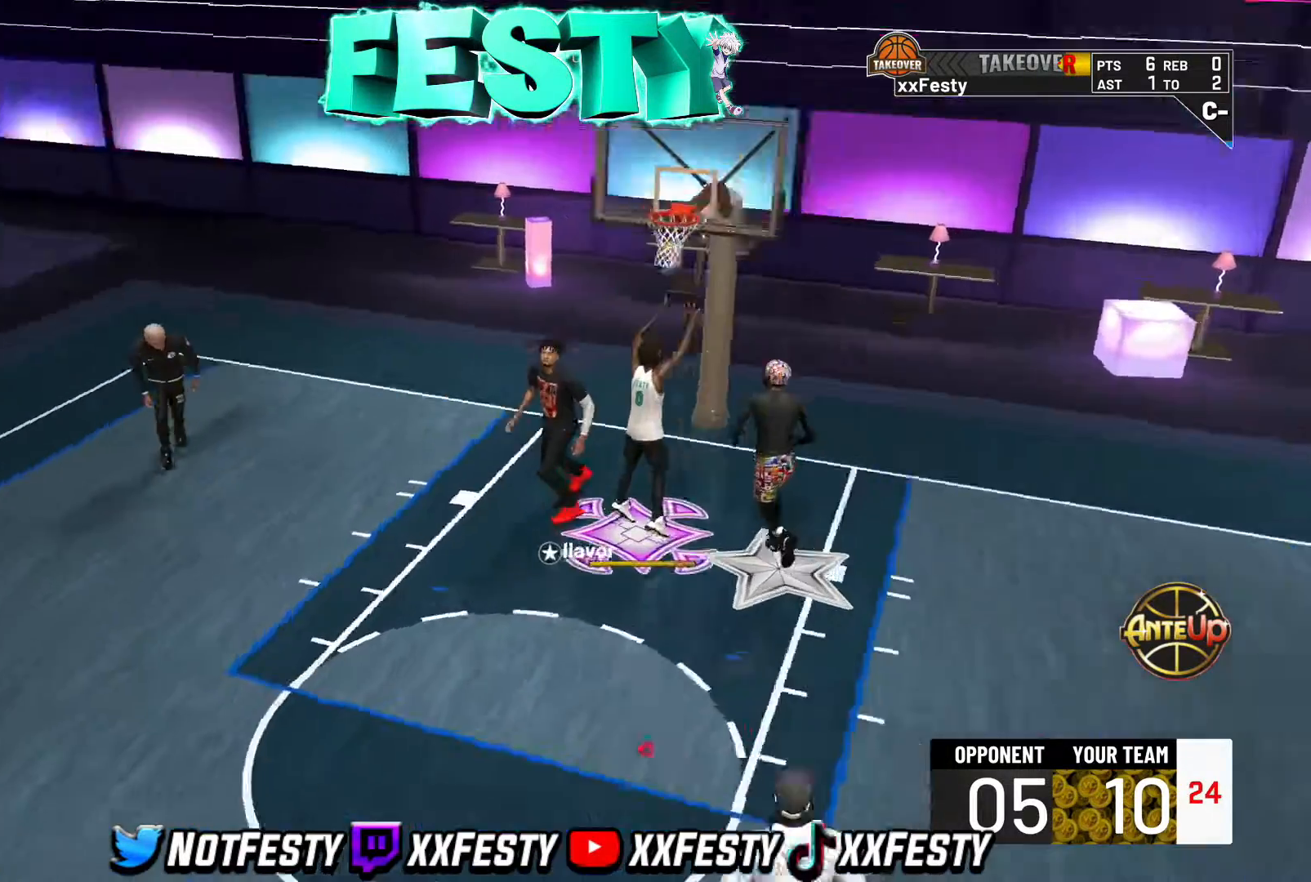
{"buttons": [], "left_stick": "up-left", "right_stick": "center", "events": [[100, "left_stick", "left"], [167, "CROSS", "down"], [217, "CROSS", "up"], [400, "CROSS", "down"], [400, "left_stick", "up-left"], [467, "CROSS", "up"]]}
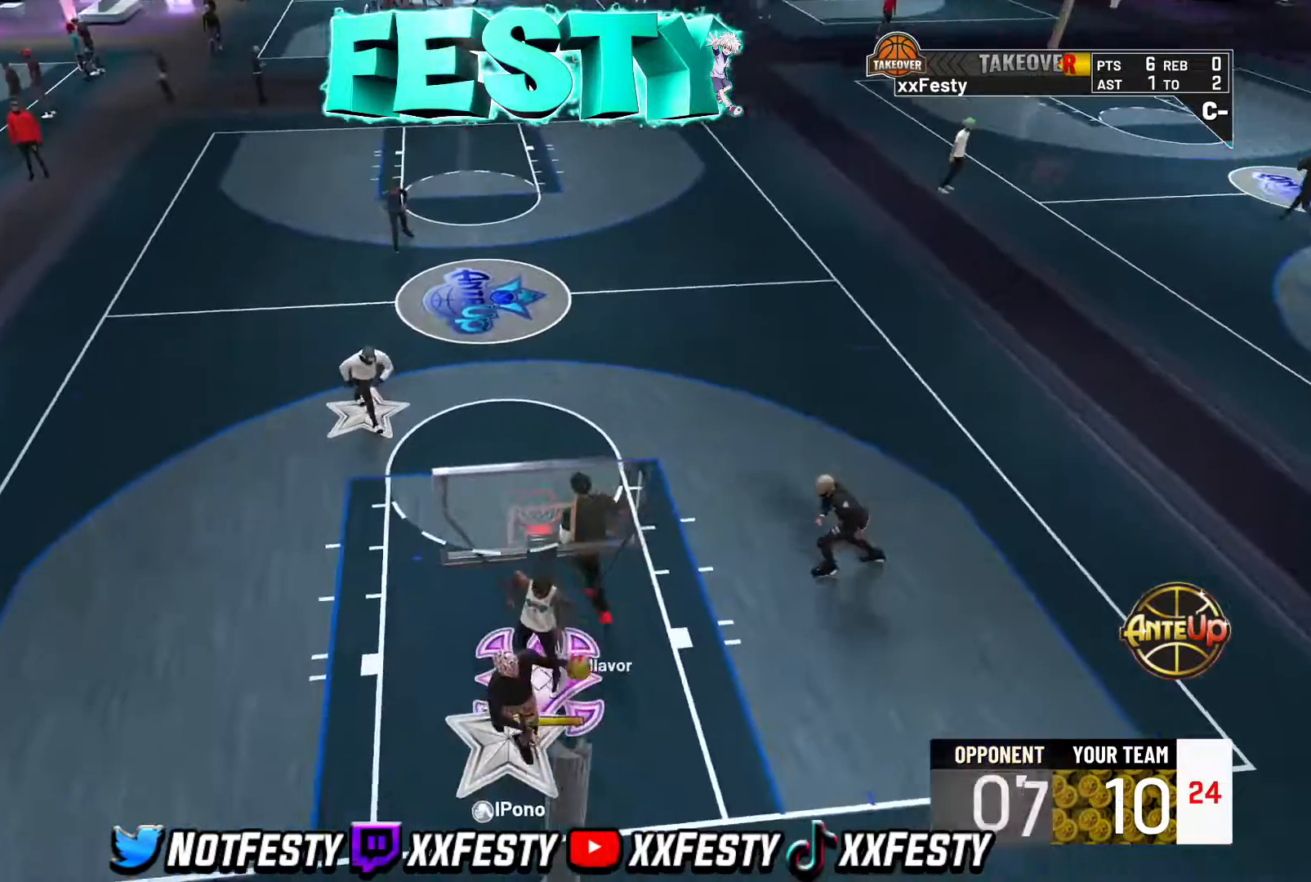
{"buttons": [], "left_stick": "down-left", "right_stick": "center", "events": [[33, "CROSS", "down"], [117, "CROSS", "up"], [283, "CROSS", "down"], [367, "CROSS", "up"], [367, "left_stick", "down-left"]]}
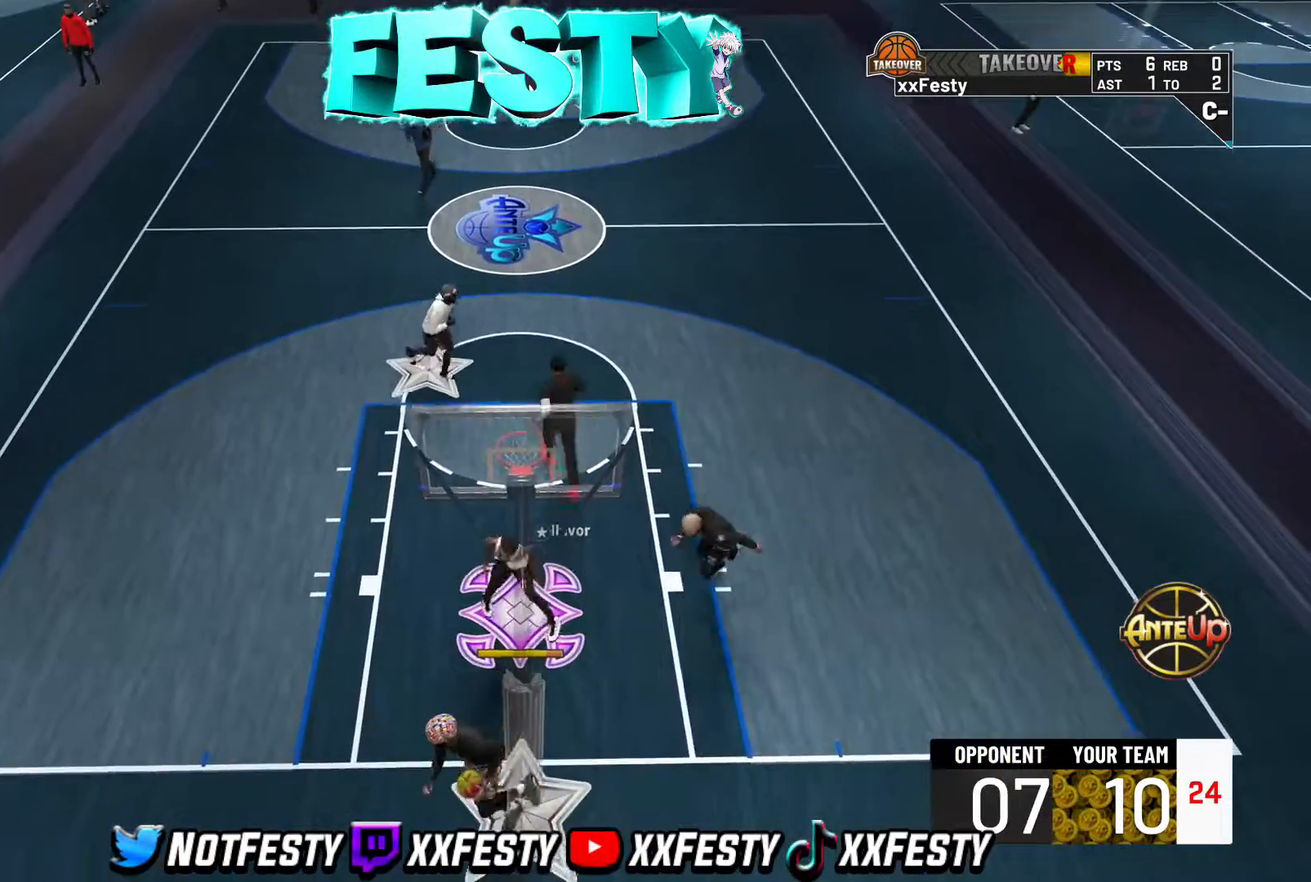
{"buttons": [], "left_stick": "down-left", "right_stick": "center", "events": [[33, "CROSS", "down"], [100, "R2", "down"], [117, "CROSS", "up"], [200, "CROSS", "down"], [233, "R2", "up"], [283, "CROSS", "up"], [383, "CROSS", "down"], [467, "CROSS", "up"]]}
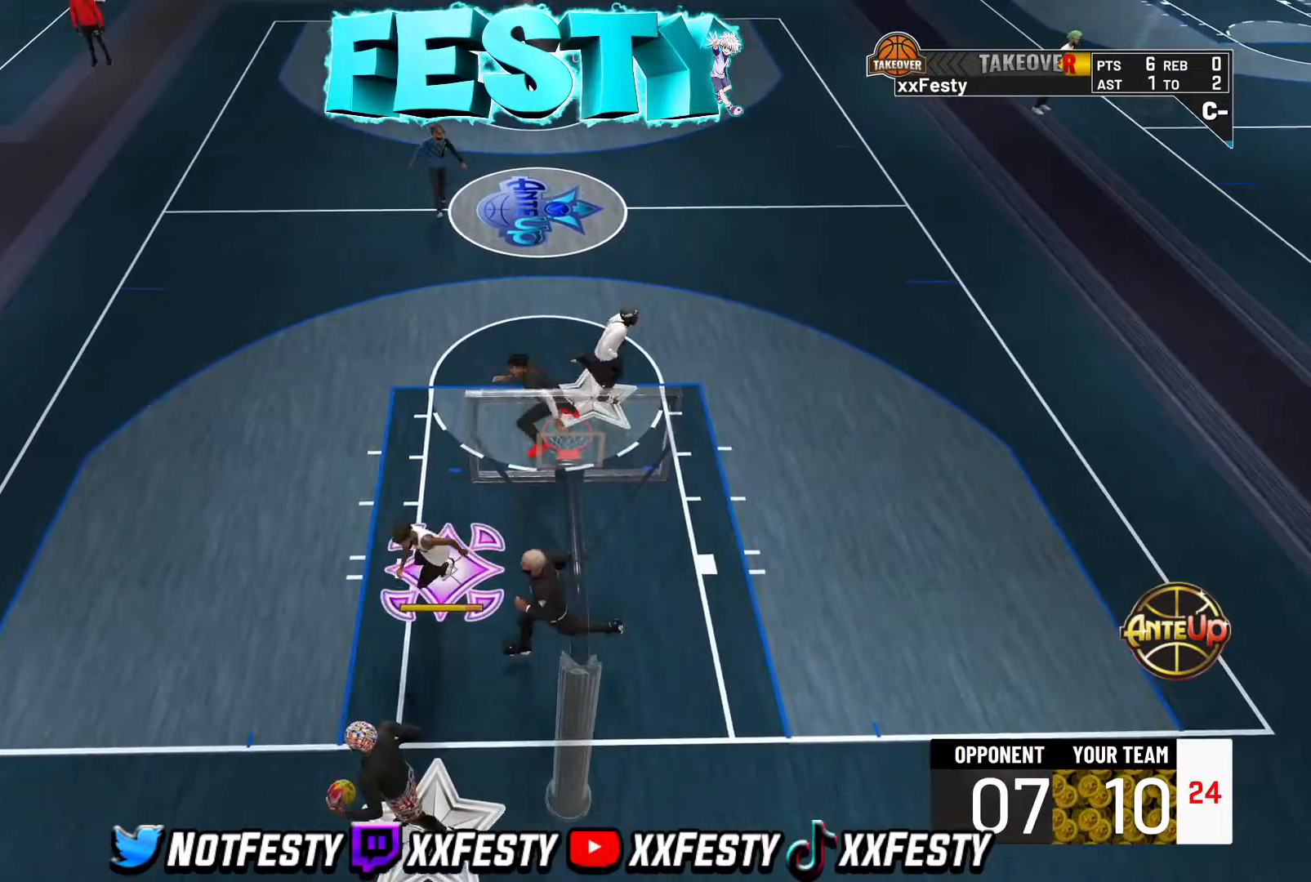
{"buttons": [], "left_stick": "center", "right_stick": "center", "events": [[33, "left_stick", "center"], [100, "CROSS", "down"], [183, "CROSS", "up"], [317, "CROSS", "down"], [383, "CROSS", "up"]]}
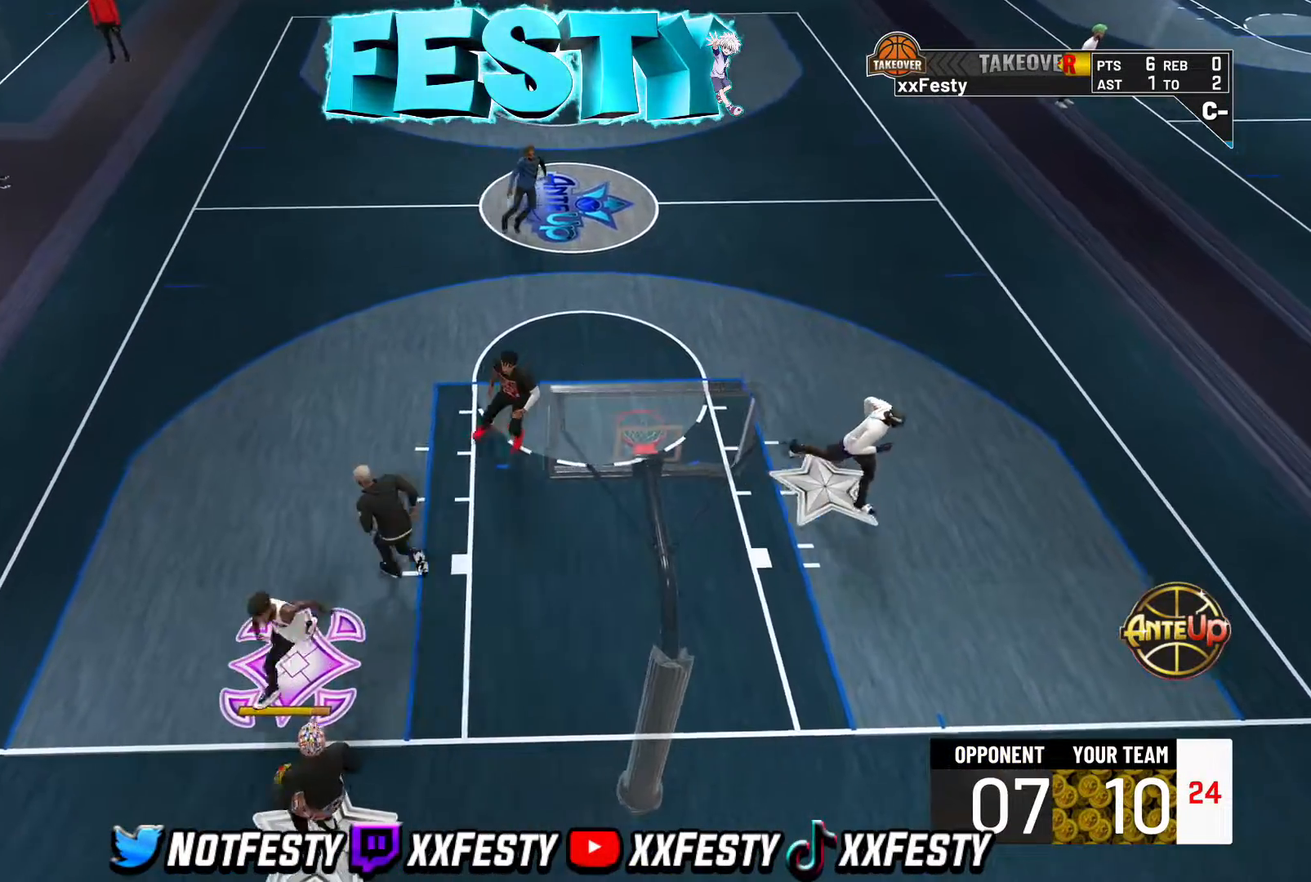
{"buttons": [], "left_stick": "center", "right_stick": "center", "events": []}
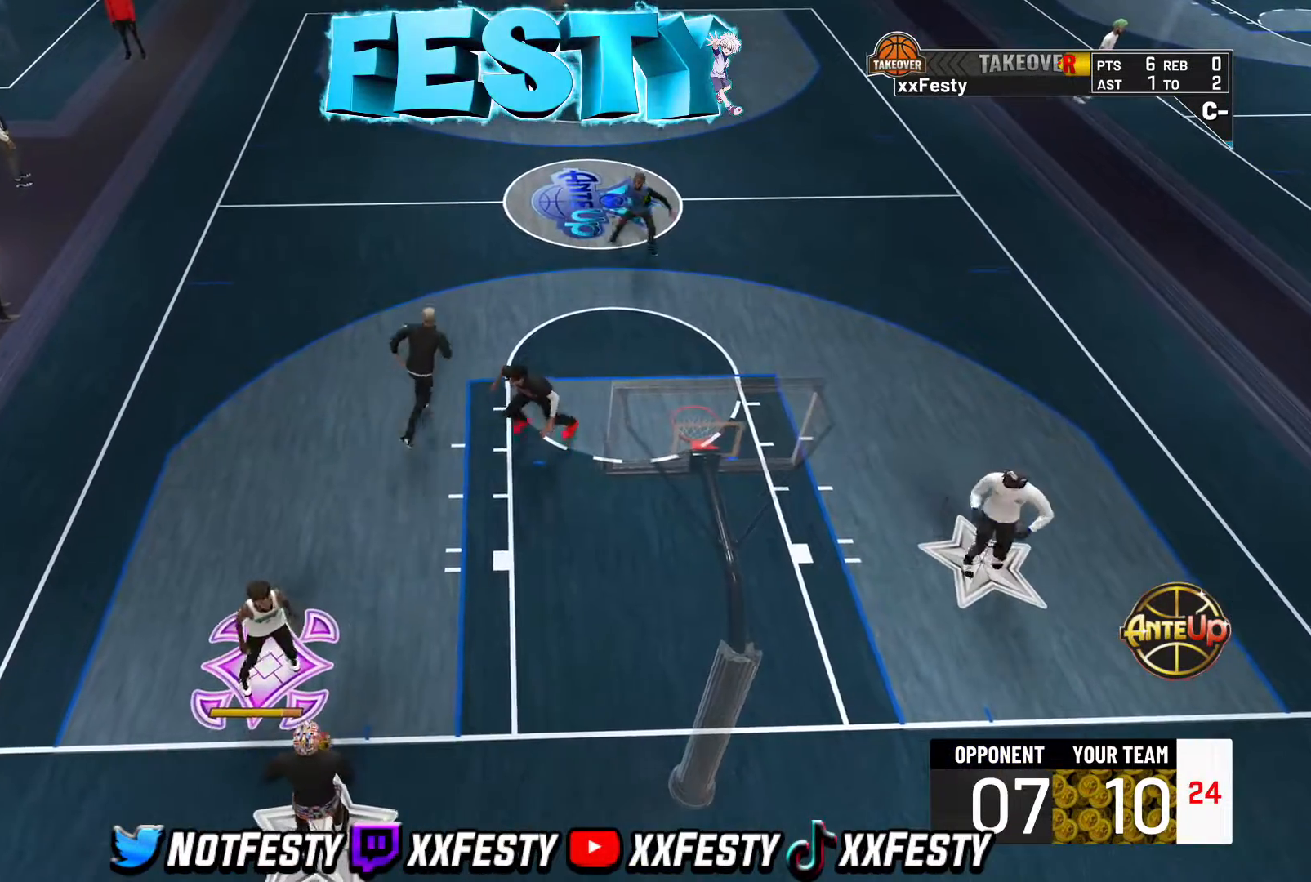
{"buttons": [], "left_stick": "center", "right_stick": "center", "events": [[33, "R2", "down"], [50, "left_stick", "up-left"], [267, "R2", "up"], [367, "R2", "down"], [417, "R2", "up"], [450, "left_stick", "center"]]}
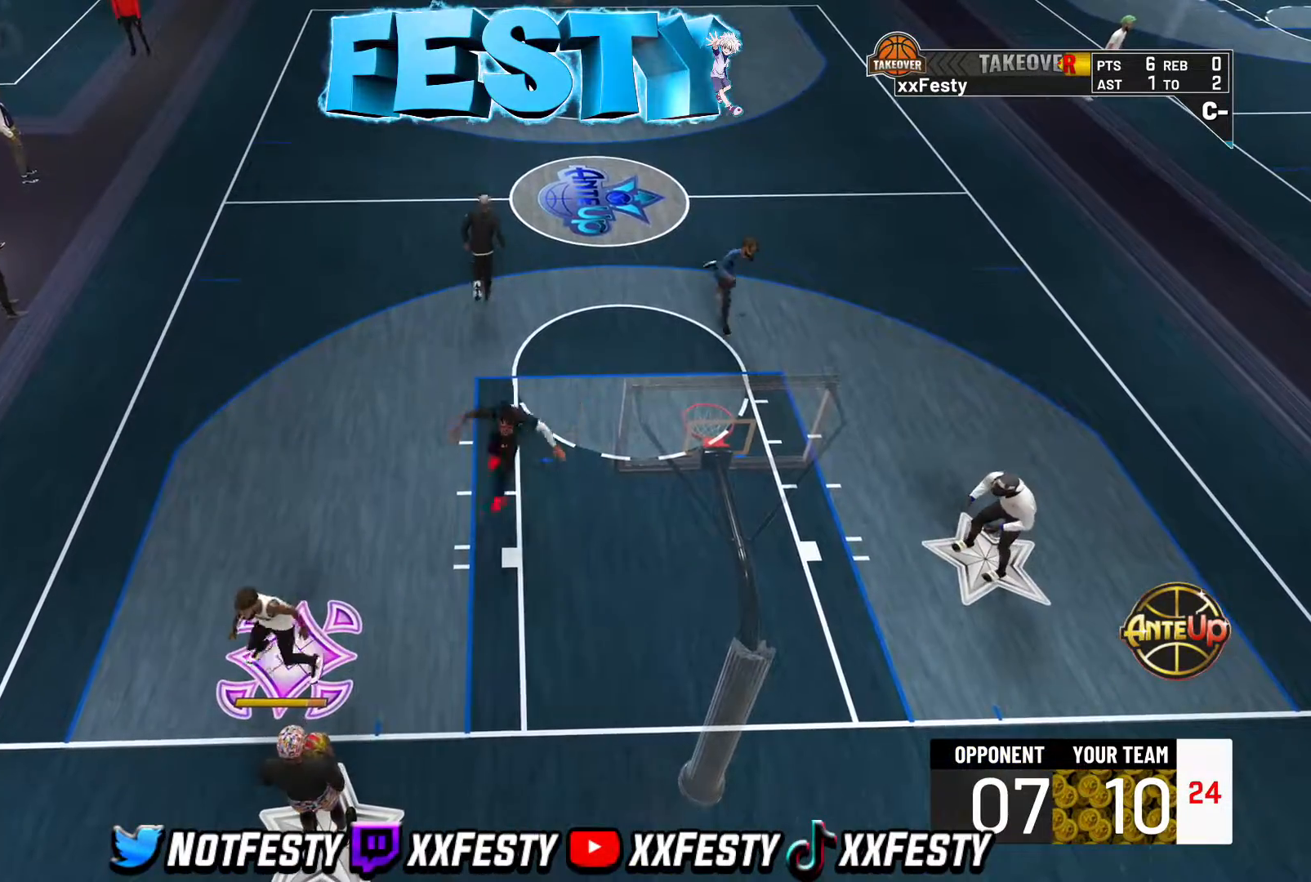
{"buttons": [], "left_stick": "center", "right_stick": "center", "events": []}
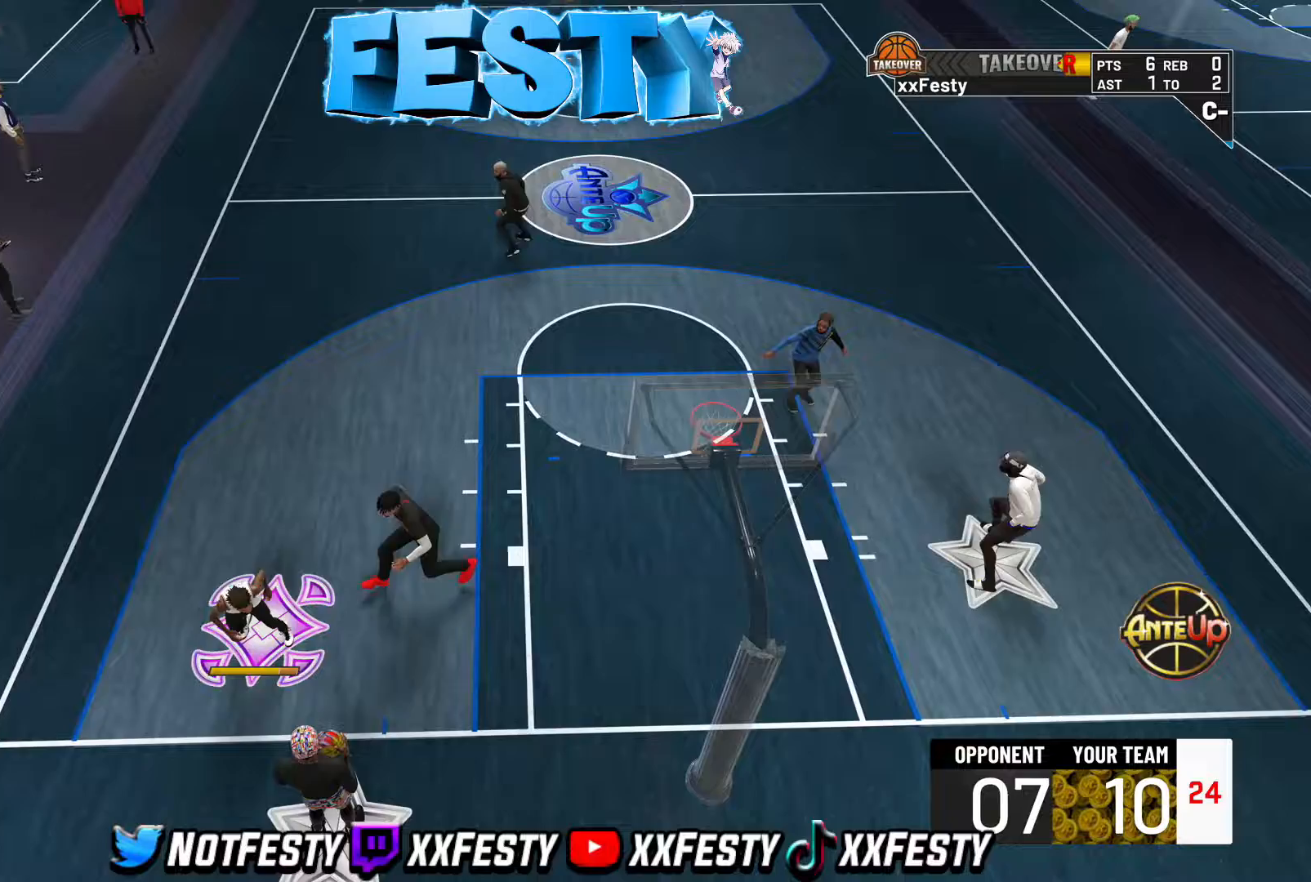
{"buttons": ["R2"], "left_stick": "center", "right_stick": "center", "events": [[500, "R2", "down"]]}
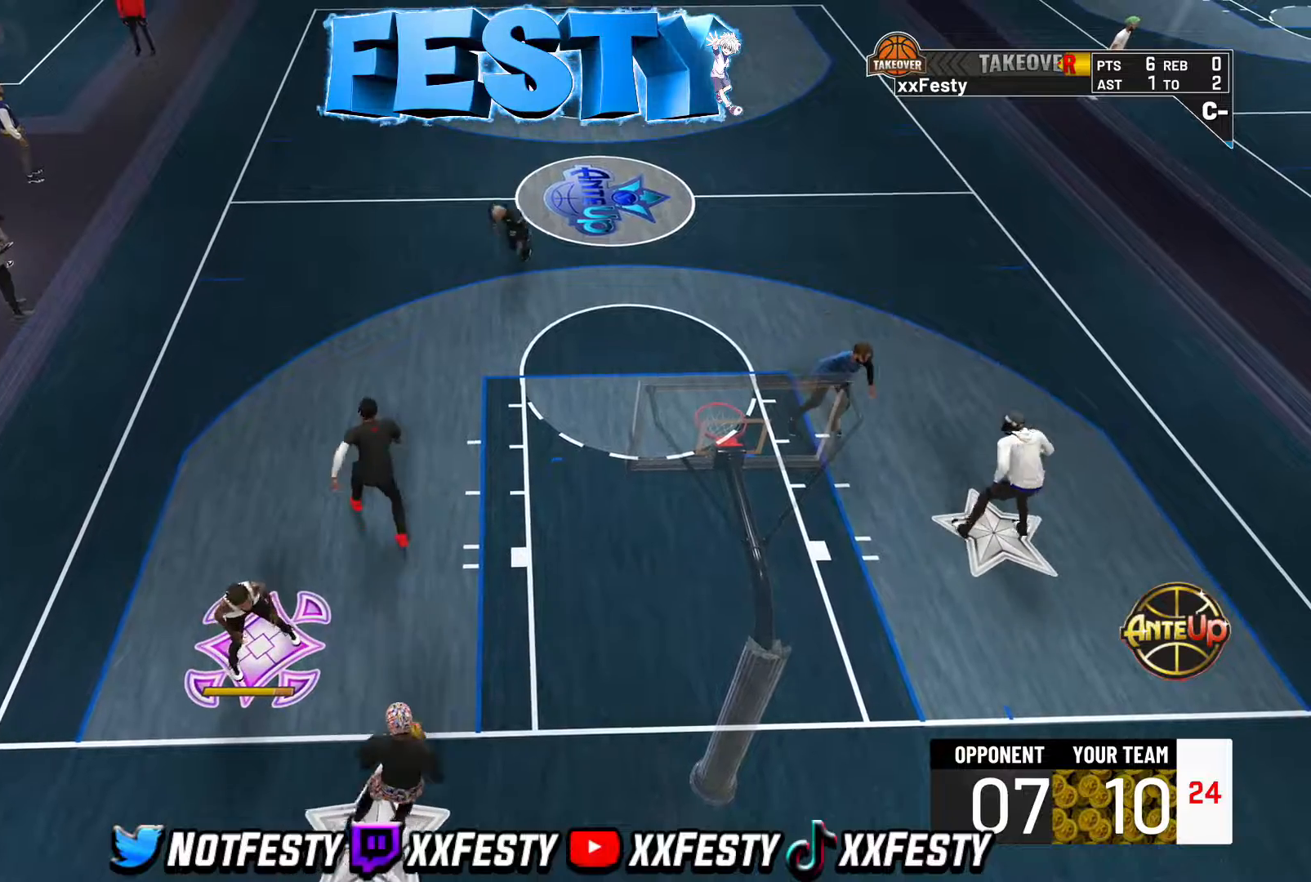
{"buttons": [], "left_stick": "right", "right_stick": "center", "events": [[33, "left_stick", "up-left"], [133, "R2", "up"], [183, "left_stick", "center"], [450, "left_stick", "right"]]}
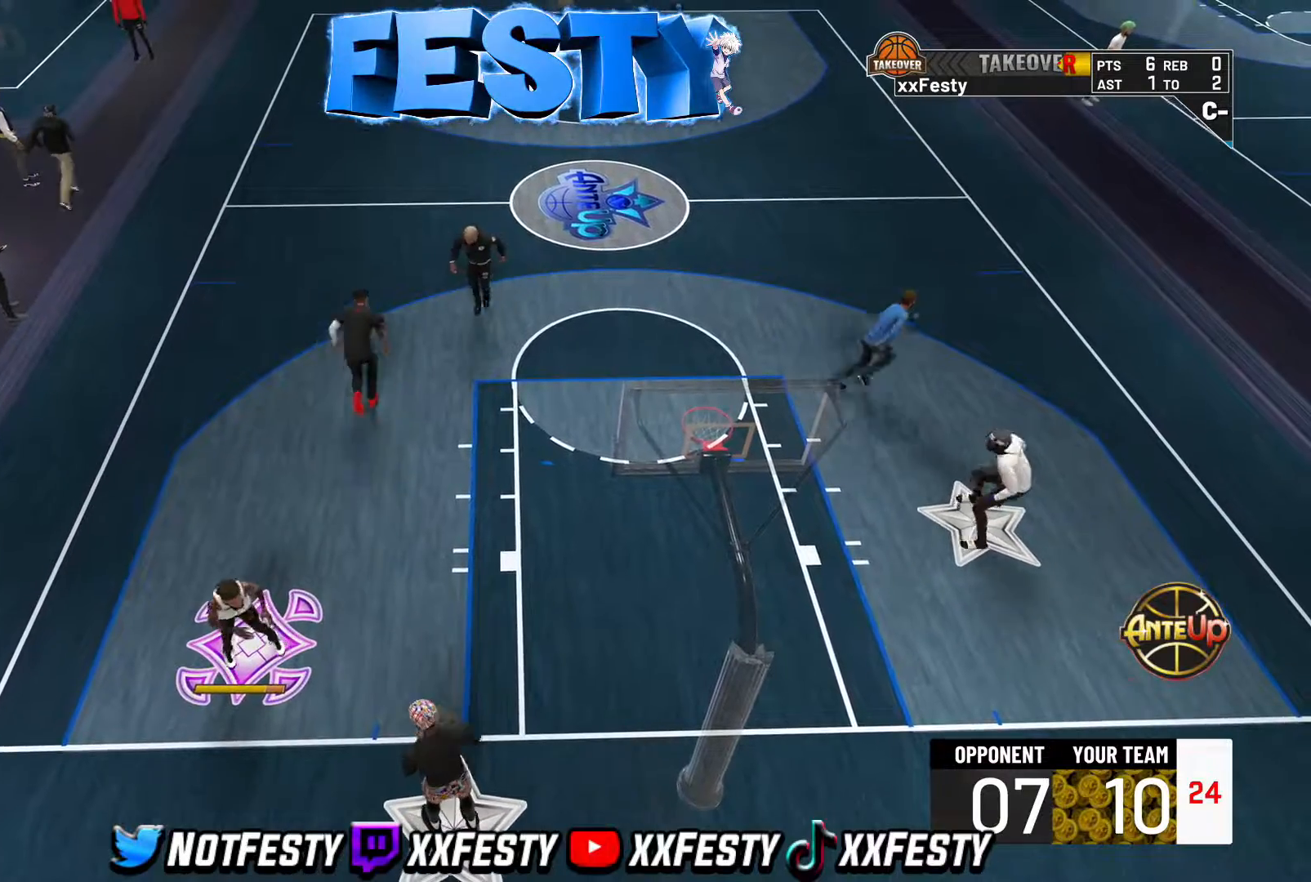
{"buttons": ["R2"], "left_stick": "up", "right_stick": "center", "events": [[67, "R2", "down"], [150, "R2", "up"], [150, "left_stick", "center"], [217, "R2", "down"], [250, "left_stick", "up"]]}
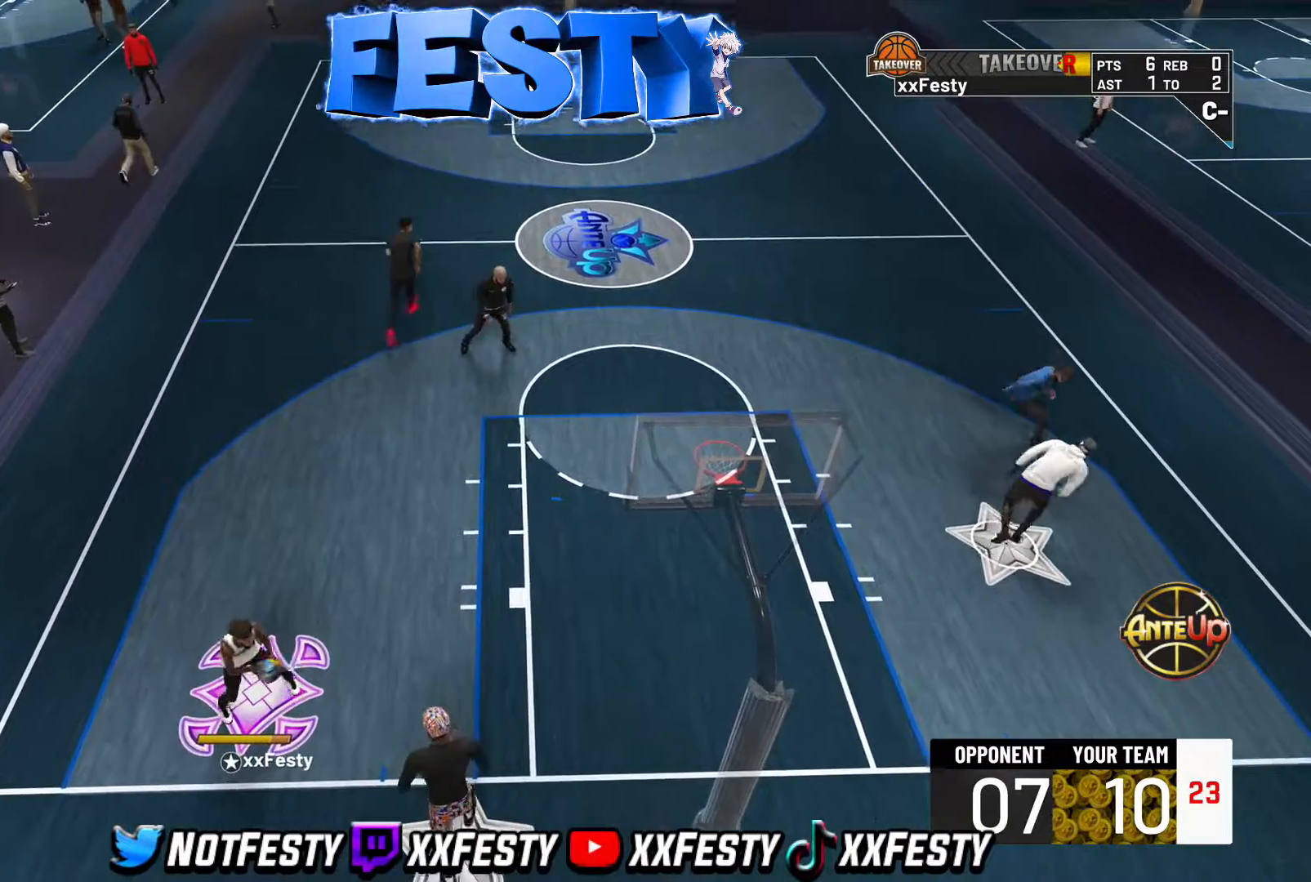
{"buttons": ["R2"], "left_stick": "up-left", "right_stick": "center", "events": [[467, "left_stick", "up-left"]]}
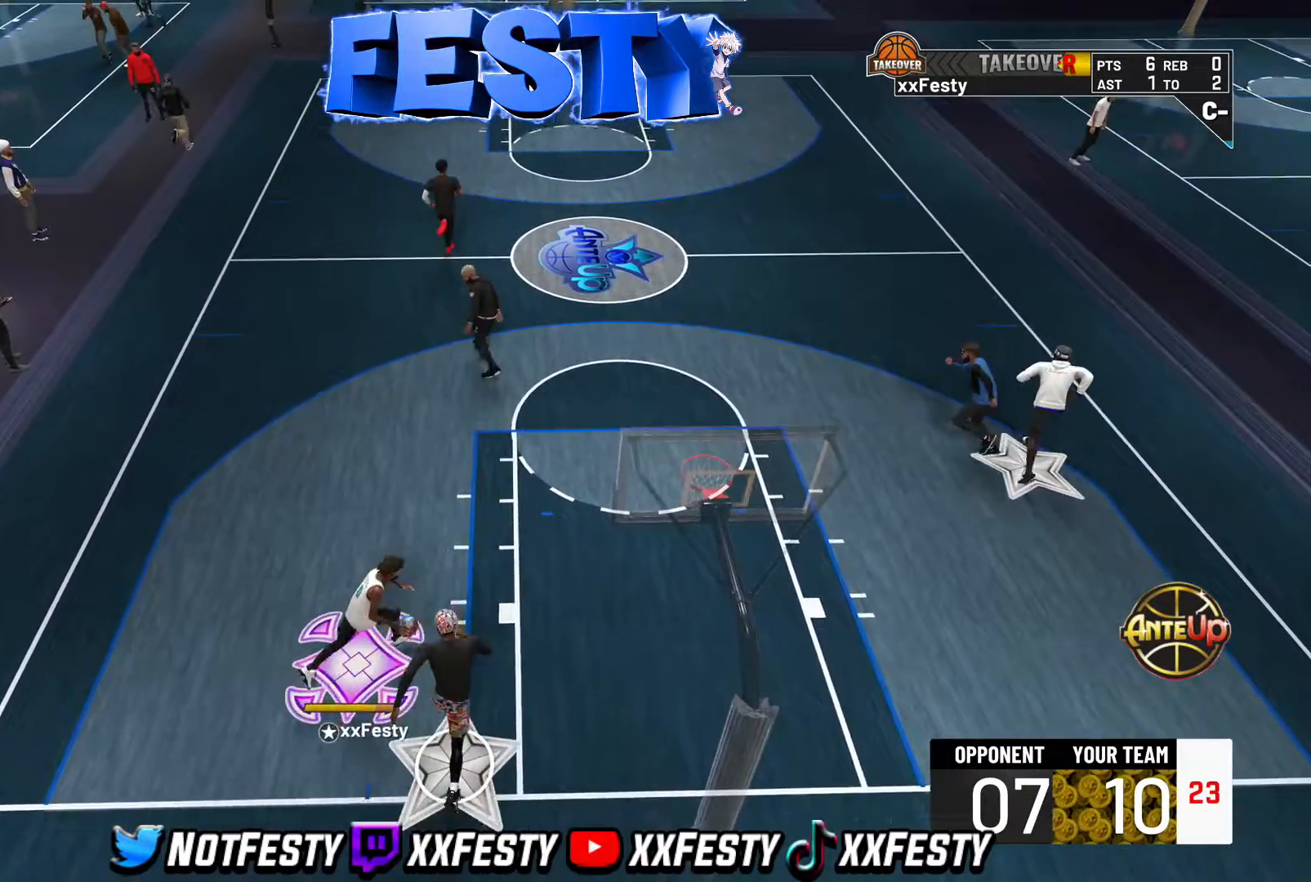
{"buttons": ["R2"], "left_stick": "up-left", "right_stick": "center", "events": []}
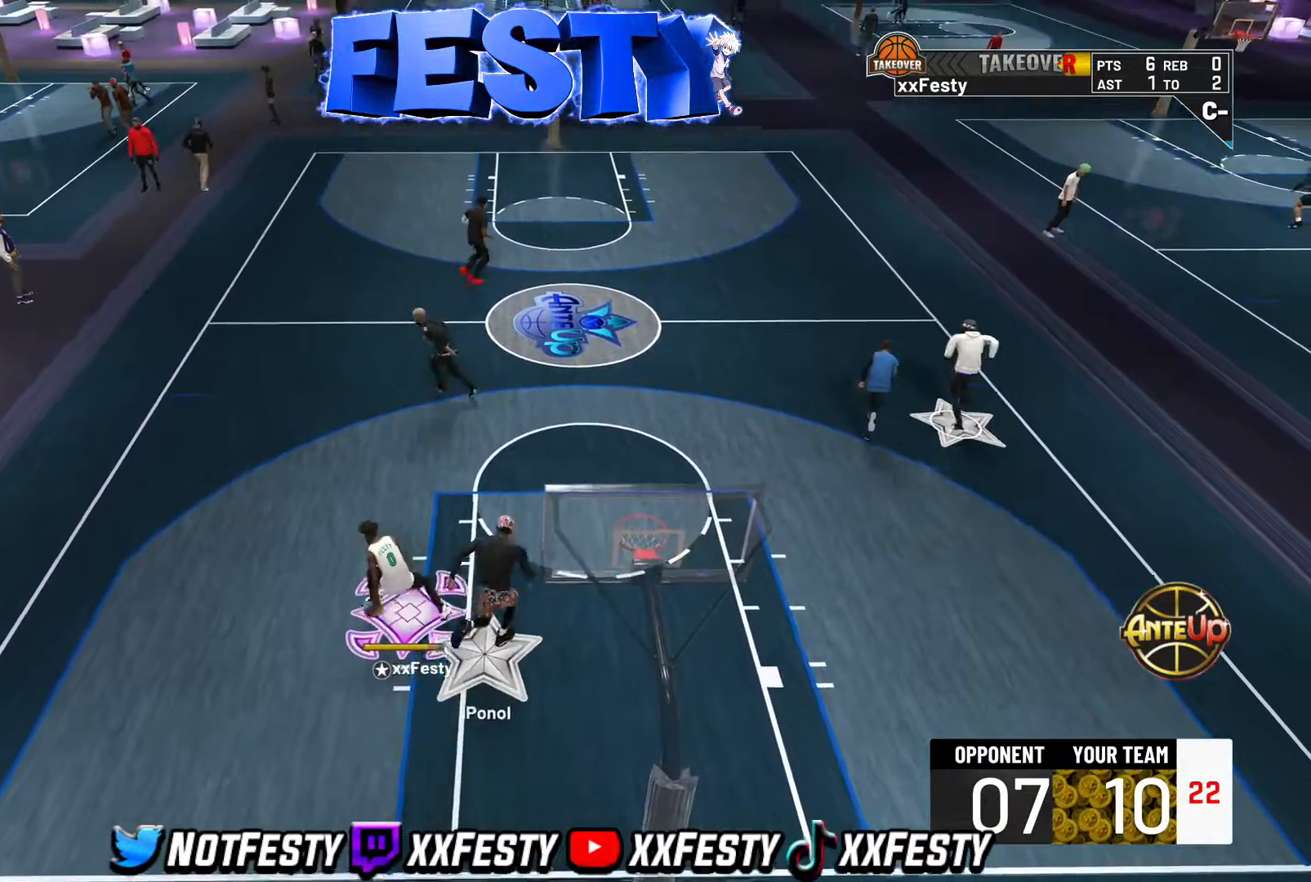
{"buttons": ["R2"], "left_stick": "up-left", "right_stick": "center", "events": []}
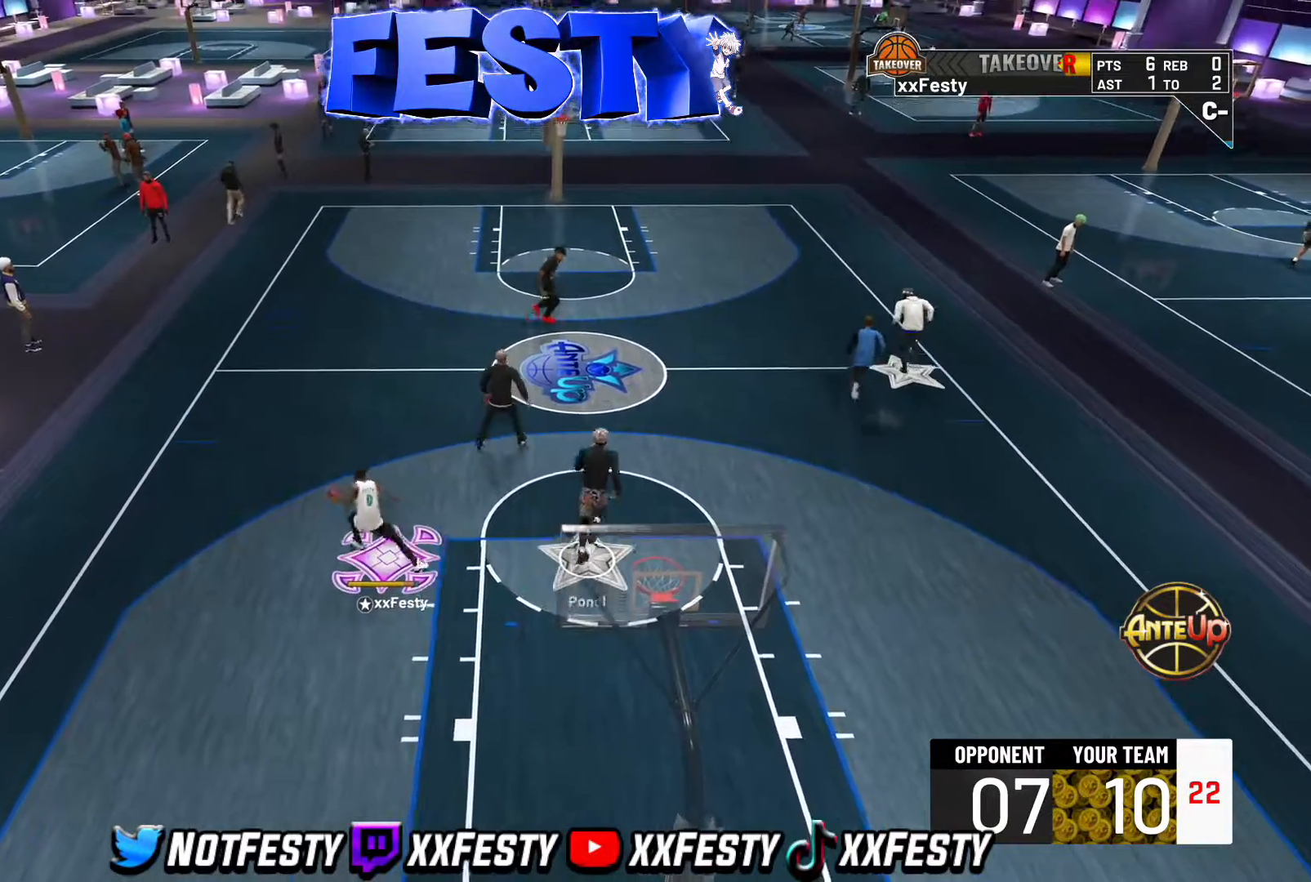
{"buttons": [], "left_stick": "center", "right_stick": "right", "events": [[217, "R2", "up"], [217, "left_stick", "center"], [500, "right_stick", "right"]]}
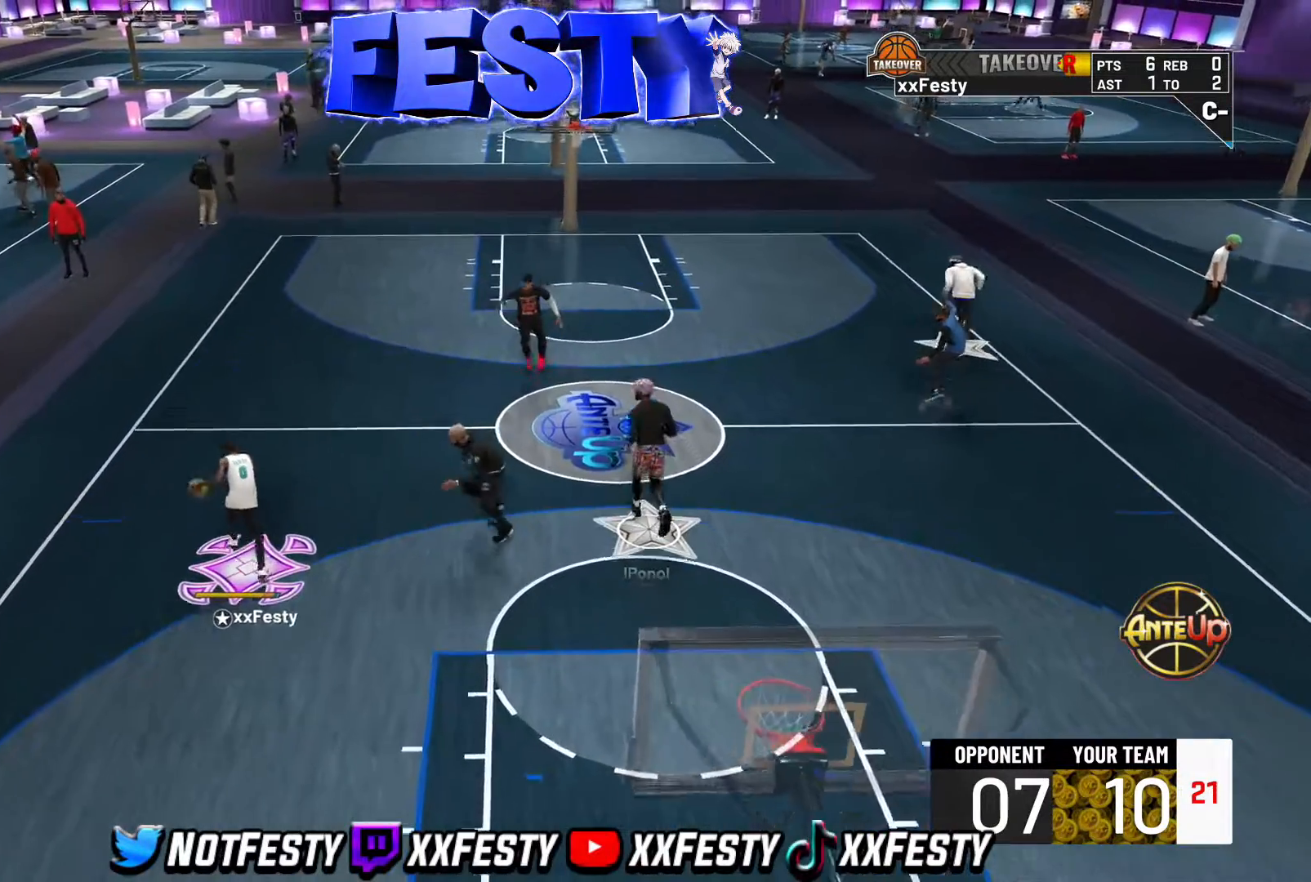
{"buttons": ["R2"], "left_stick": "down-right", "right_stick": "center", "events": [[83, "right_stick", "center"], [150, "left_stick", "down-right"], [200, "R2", "down"]]}
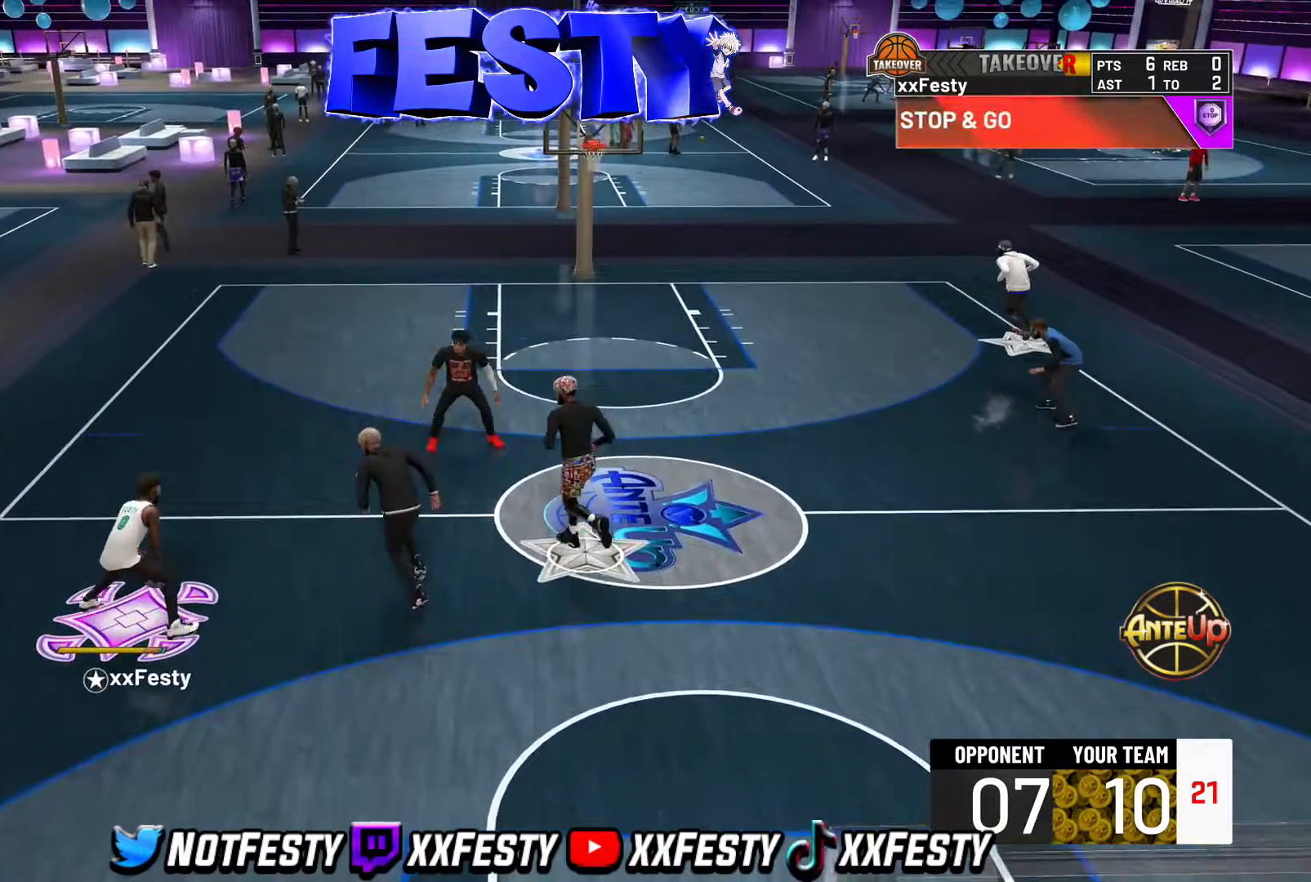
{"buttons": [], "left_stick": "up-left", "right_stick": "center", "events": [[100, "R2", "up"], [100, "left_stick", "center"], [367, "right_stick", "up"], [433, "left_stick", "up"], [433, "right_stick", "center"], [500, "left_stick", "up-left"]]}
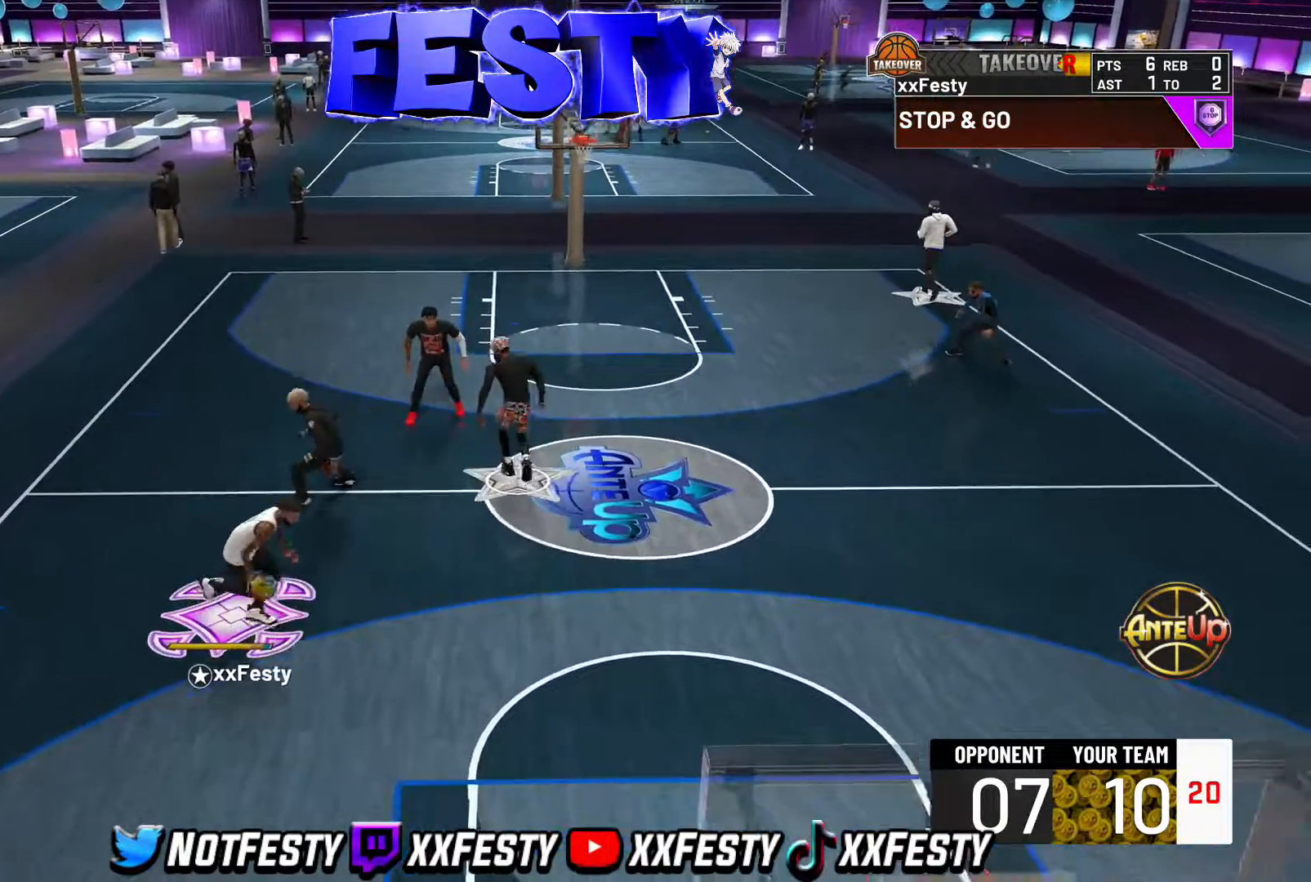
{"buttons": ["R2"], "left_stick": "up-left", "right_stick": "center", "events": [[100, "left_stick", "center"], [100, "right_stick", "up-right"], [183, "right_stick", "center"], [367, "R2", "down"], [383, "left_stick", "up"], [450, "left_stick", "up-left"]]}
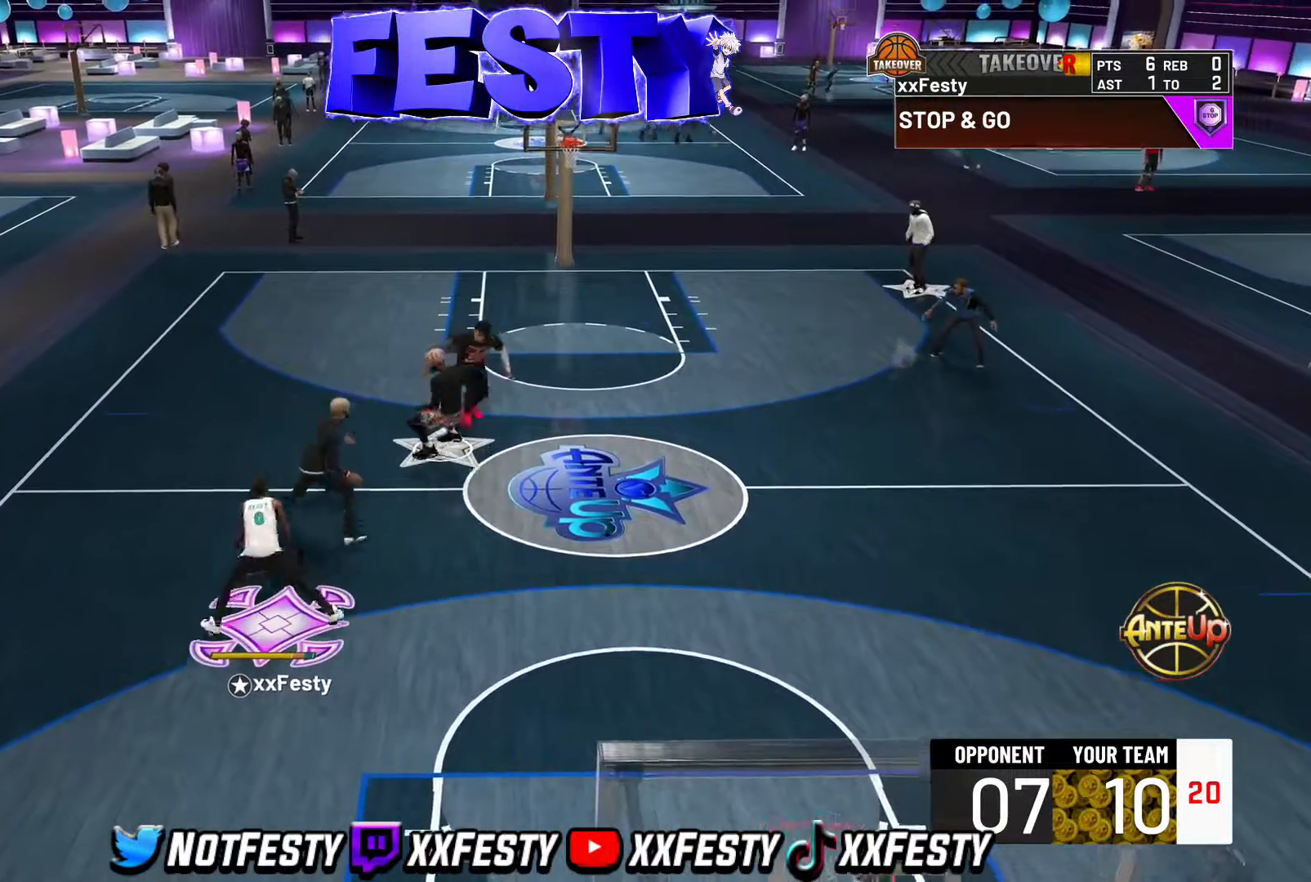
{"buttons": [], "left_stick": "center", "right_stick": "center", "events": [[283, "R2", "up"], [300, "left_stick", "center"]]}
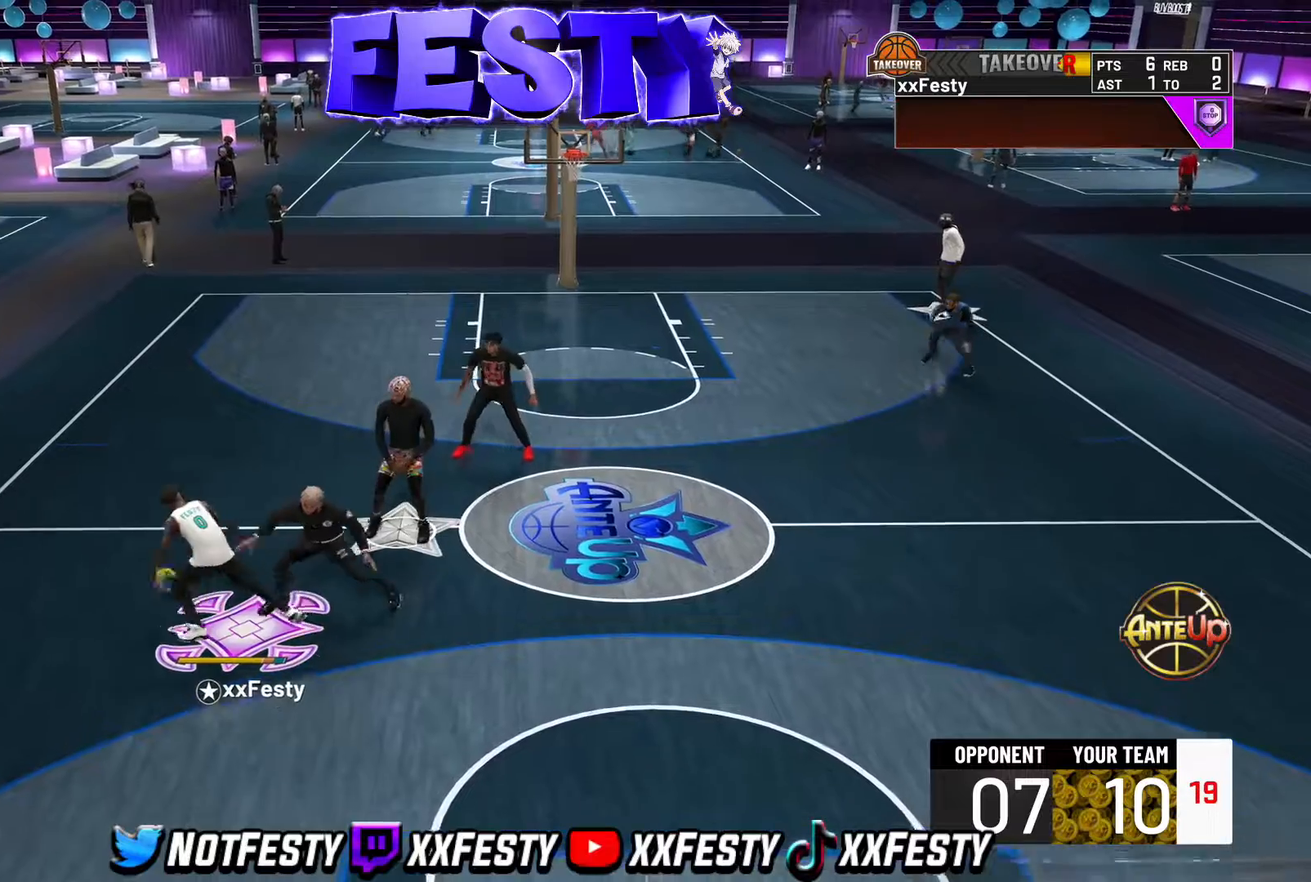
{"buttons": ["R2"], "left_stick": "center", "right_stick": "center", "events": [[17, "right_stick", "up"], [100, "left_stick", "up-right"], [100, "right_stick", "center"], [267, "left_stick", "center"], [267, "right_stick", "down-left"], [333, "right_stick", "center"], [483, "R2", "down"]]}
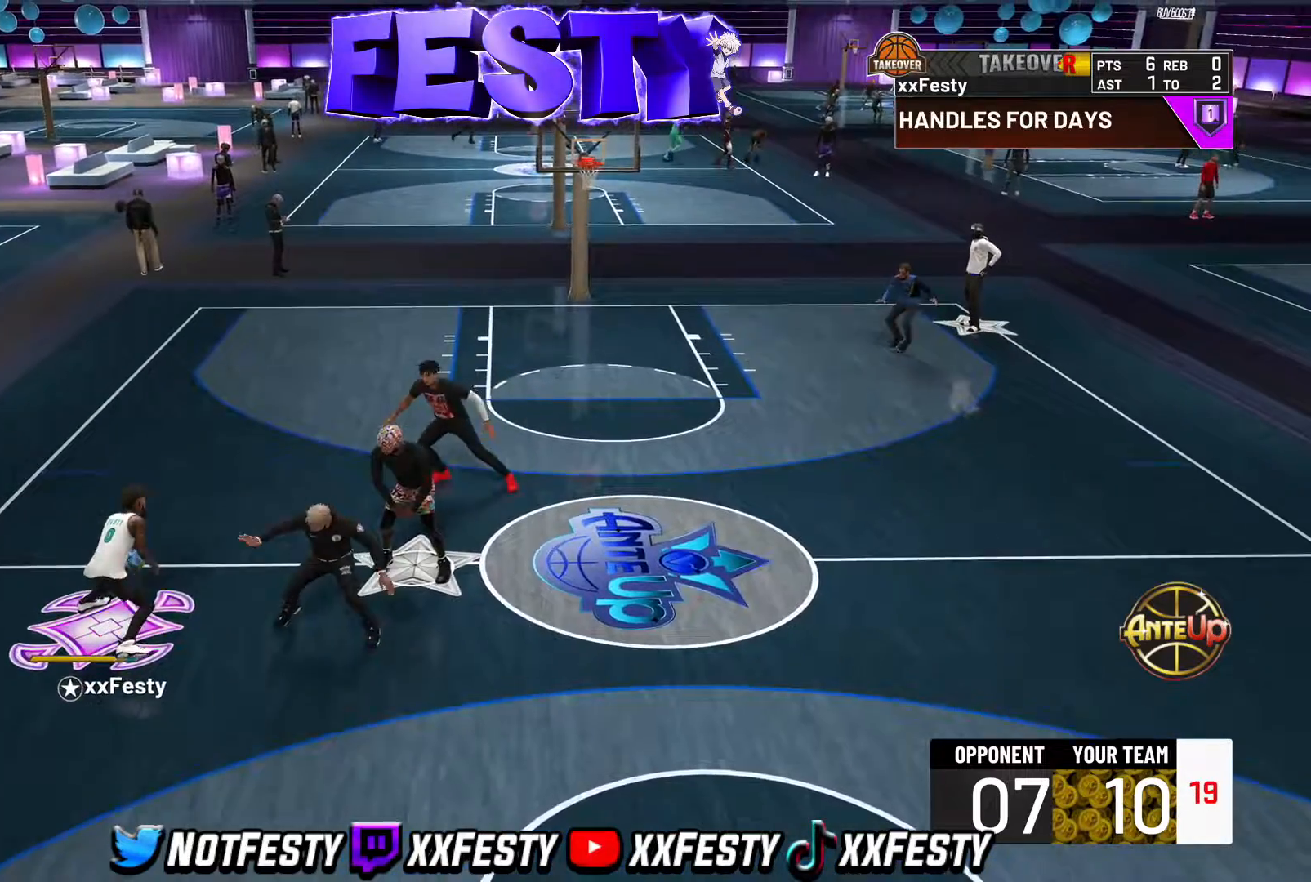
{"buttons": [], "left_stick": "center", "right_stick": "center", "events": [[50, "right_stick", "up-right"], [150, "right_stick", "center"], [317, "R2", "up"], [400, "right_stick", "left"], [483, "right_stick", "center"]]}
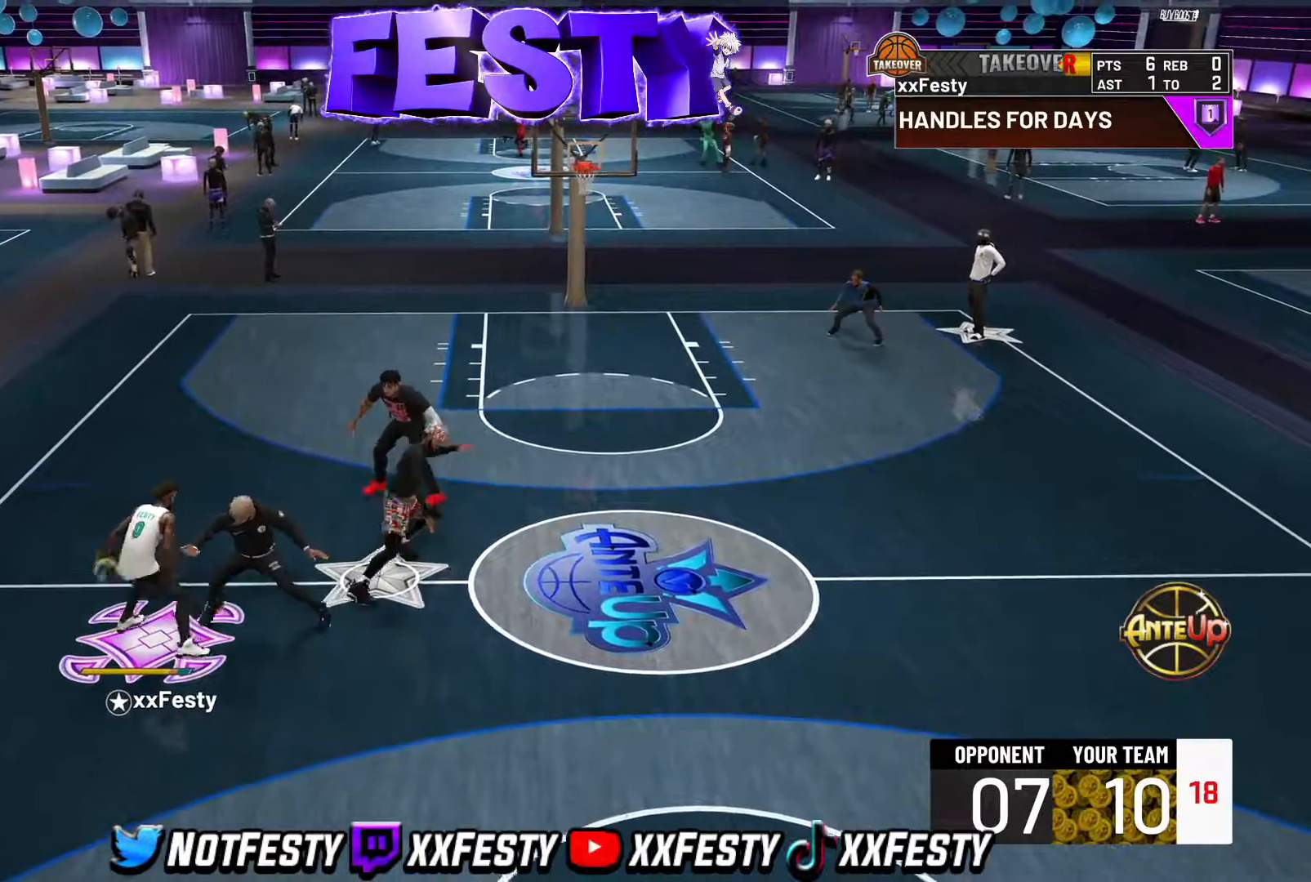
{"buttons": ["R2"], "left_stick": "right", "right_stick": "center", "events": [[133, "R2", "down"], [167, "left_stick", "right"]]}
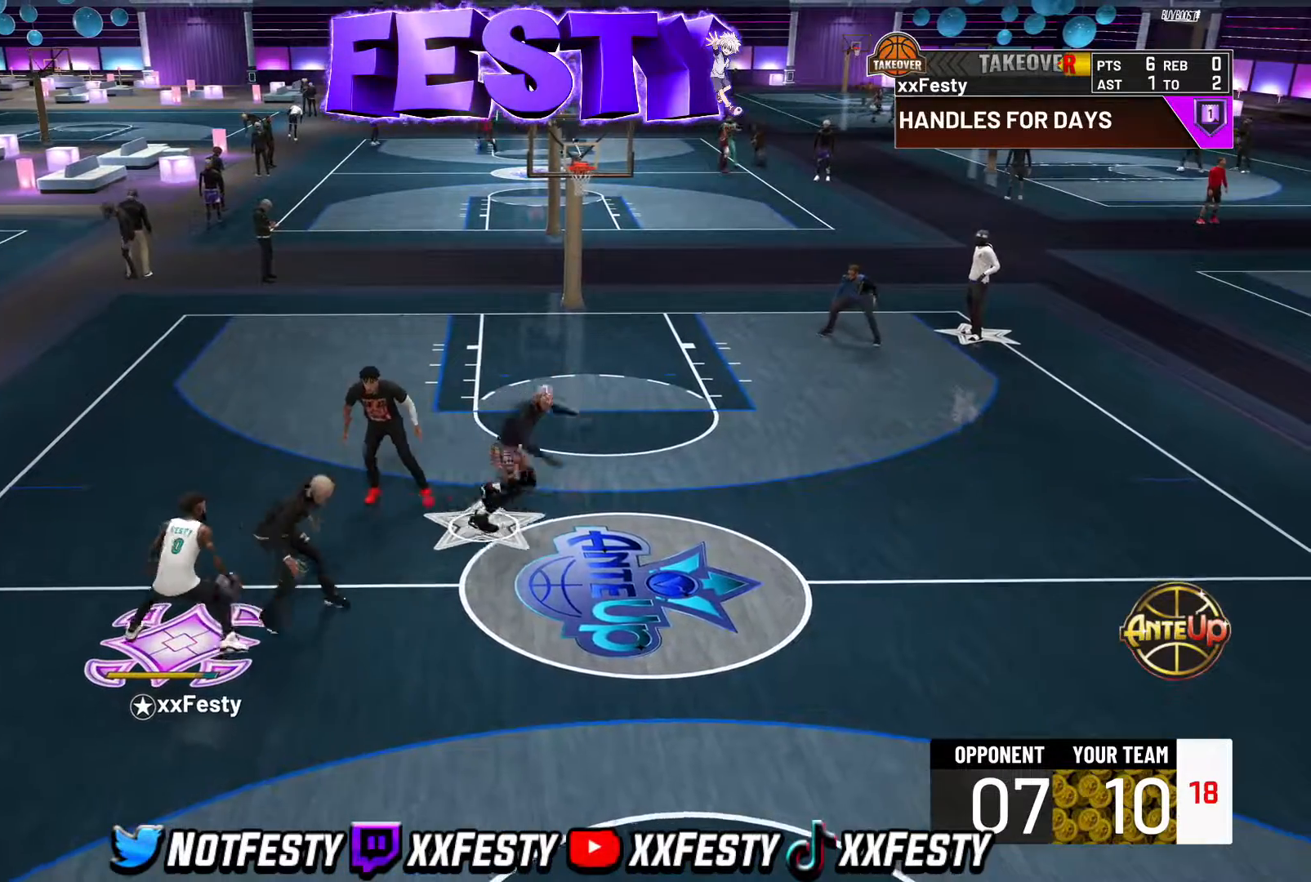
{"buttons": [], "left_stick": "left", "right_stick": "center", "events": [[17, "R2", "up"], [17, "left_stick", "center"], [300, "right_stick", "up"], [383, "right_stick", "center"], [417, "left_stick", "left"]]}
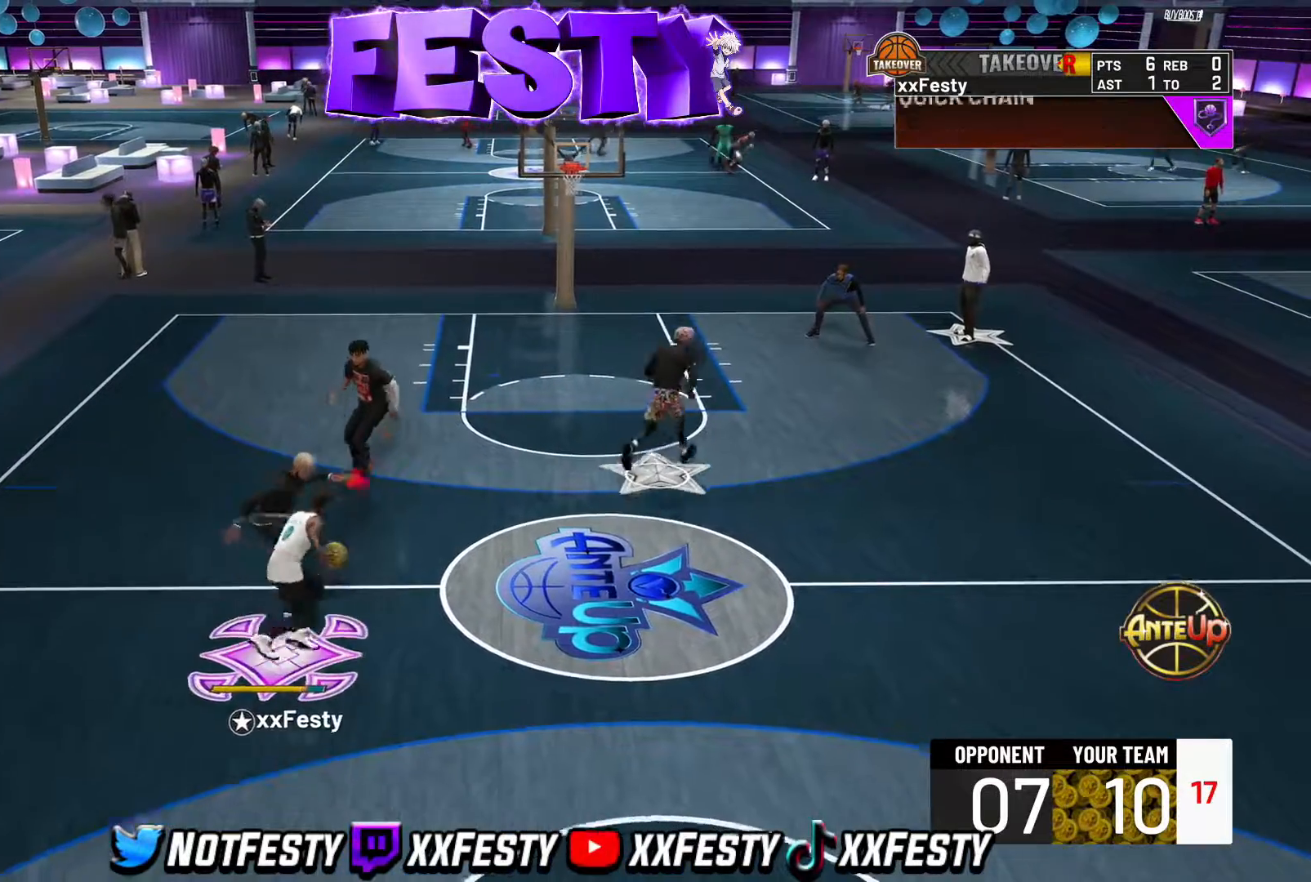
{"buttons": ["R2"], "left_stick": "right", "right_stick": "center", "events": [[117, "left_stick", "center"], [117, "right_stick", "up-right"], [200, "right_stick", "center"], [417, "R2", "down"], [483, "left_stick", "right"]]}
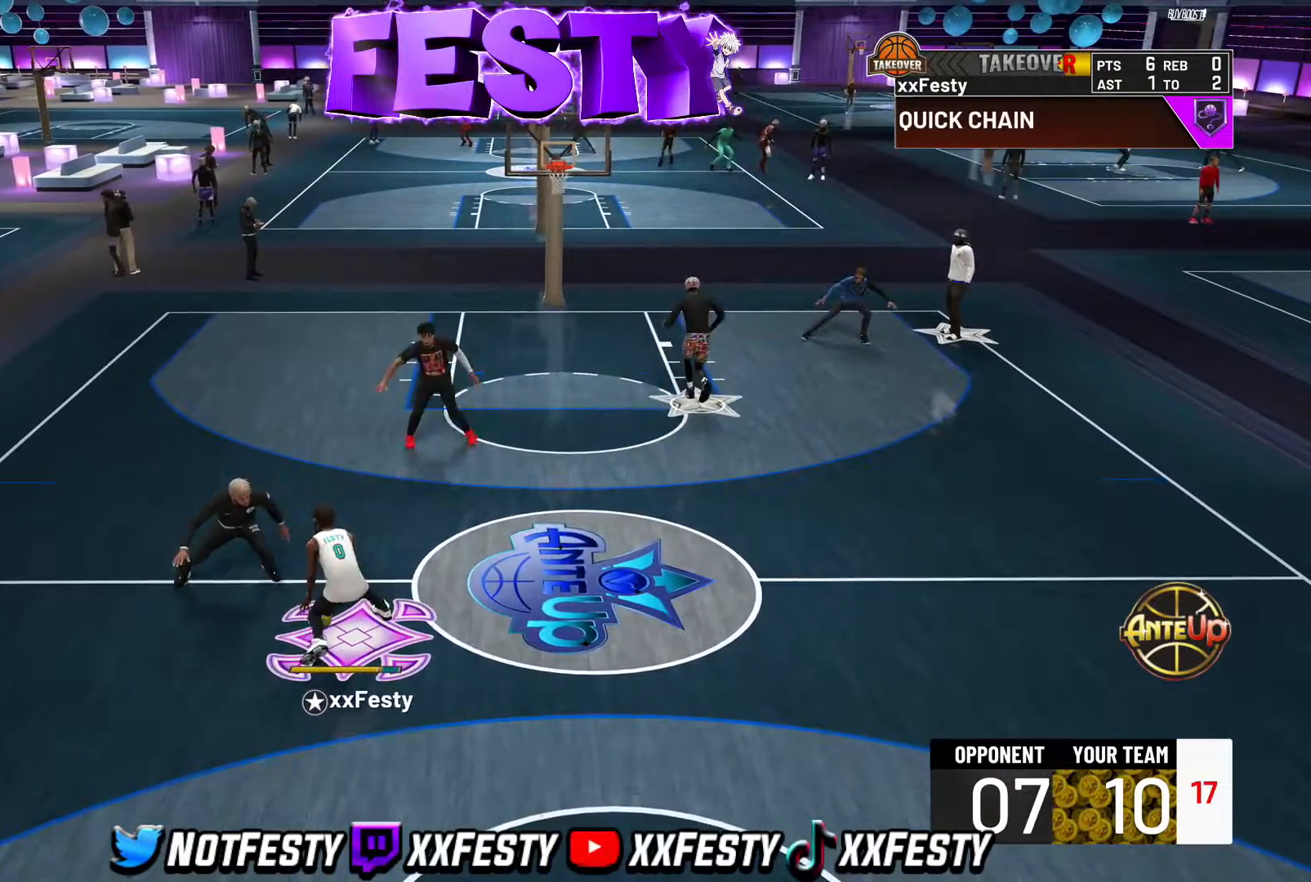
{"buttons": ["R2"], "left_stick": "right", "right_stick": "center", "events": []}
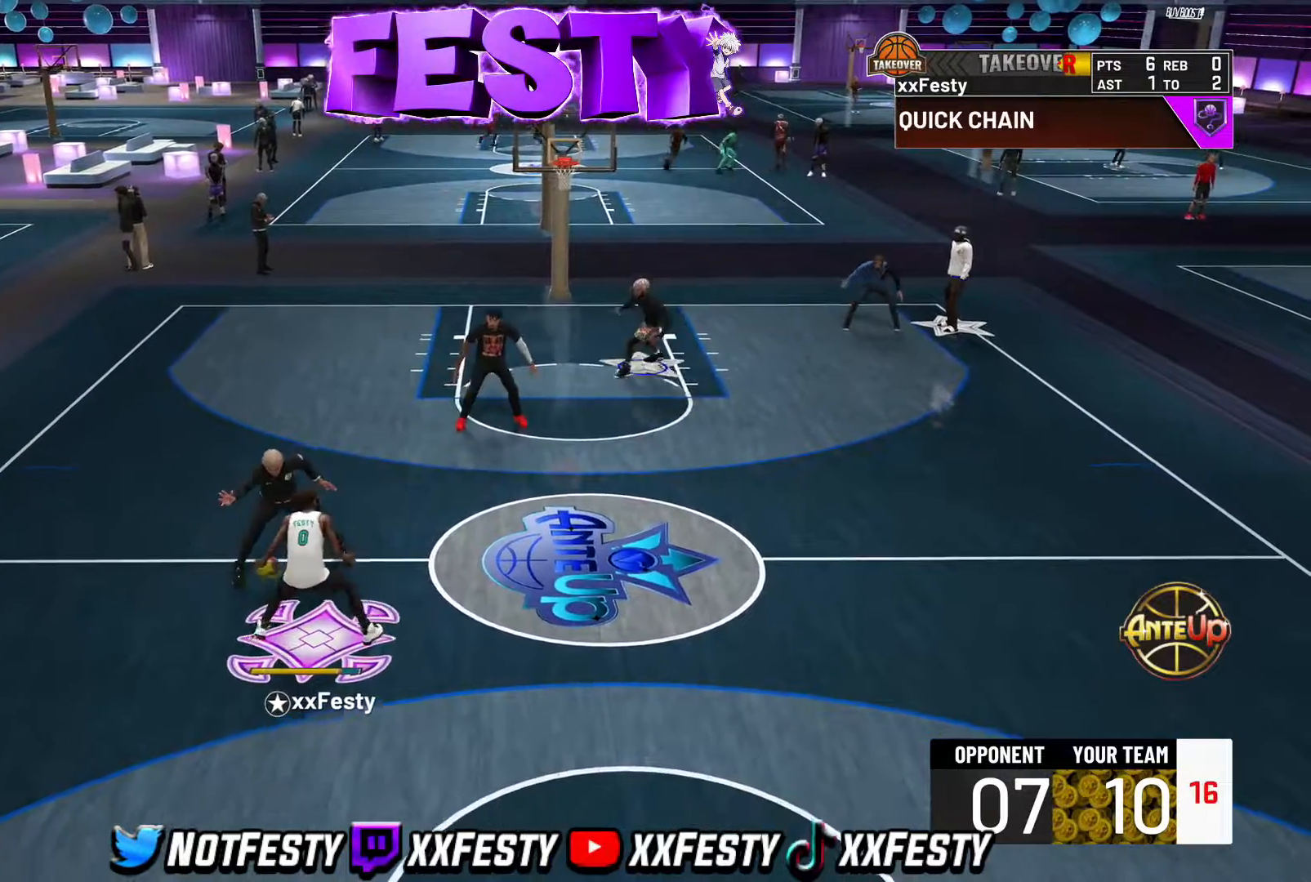
{"buttons": [], "left_stick": "center", "right_stick": "center", "events": [[17, "R2", "up"], [17, "left_stick", "center"], [333, "right_stick", "up-left"], [417, "right_stick", "center"]]}
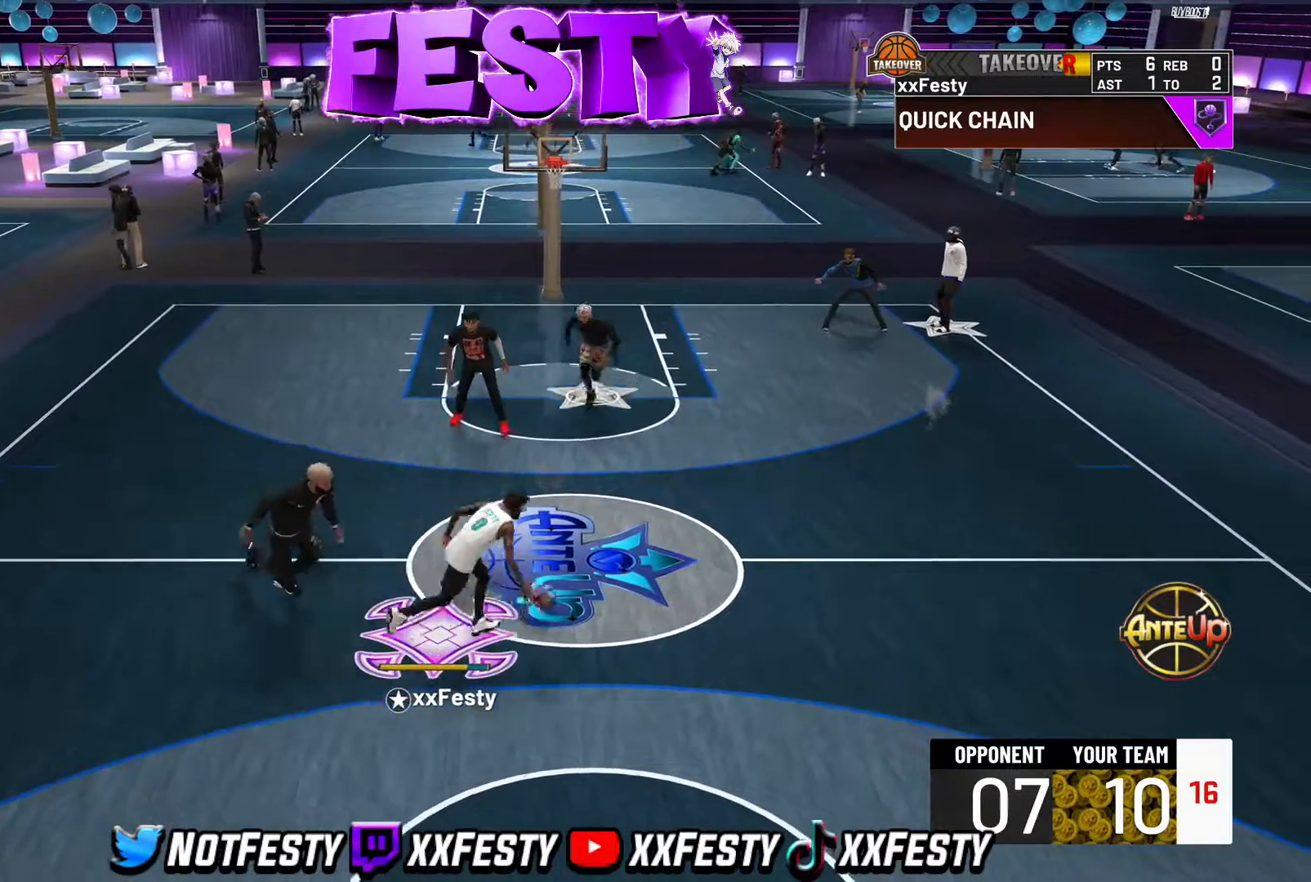
{"buttons": ["R2"], "left_stick": "center", "right_stick": "center", "events": [[67, "R2", "down"], [267, "right_stick", "up-right"], [350, "right_stick", "center"]]}
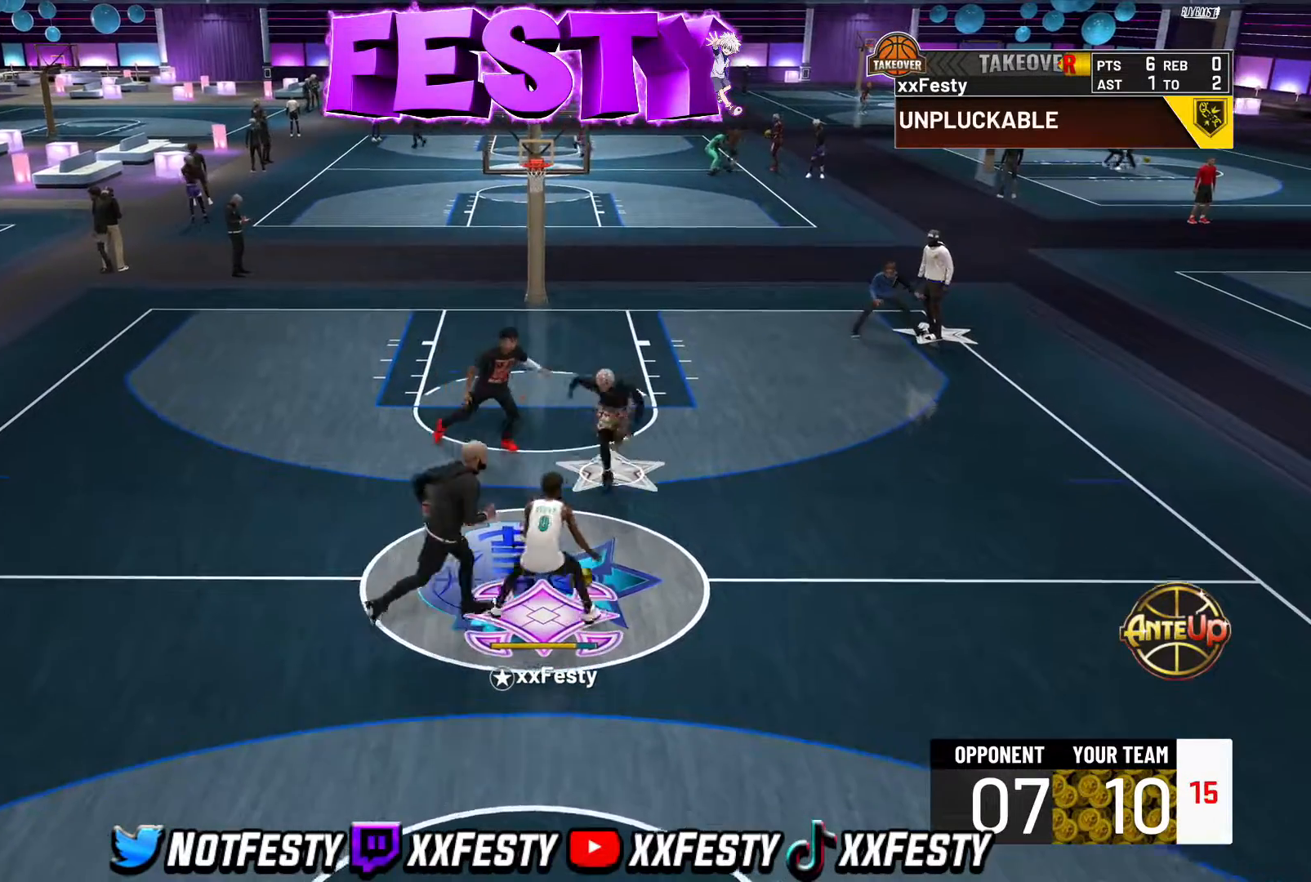
{"buttons": ["R2"], "left_stick": "up-right", "right_stick": "center", "events": [[133, "left_stick", "up-right"]]}